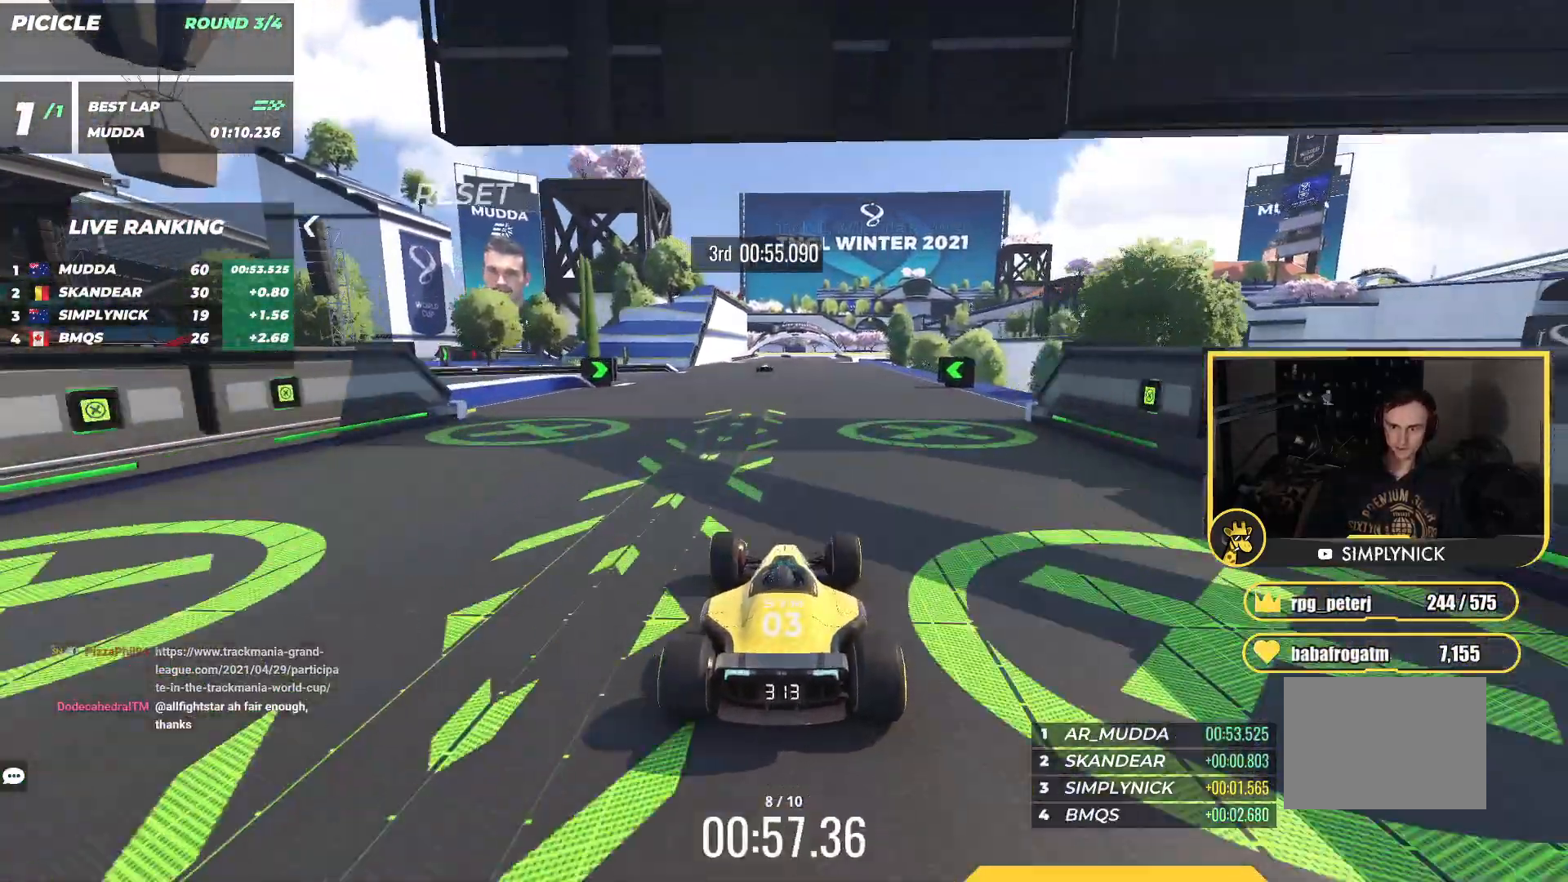
Gameplay with keyboard; each line is a JSON object with the keys held at the frame after it. "events" lists presses ("down") and releases ("up") of "down", "left", "right" and "up" between this image and that frame as [ms after this image, input, new state], when the widget could be followed in between. No other keys are recorded. Mouse input is not recorded.
{"keys": ["up"], "events": []}
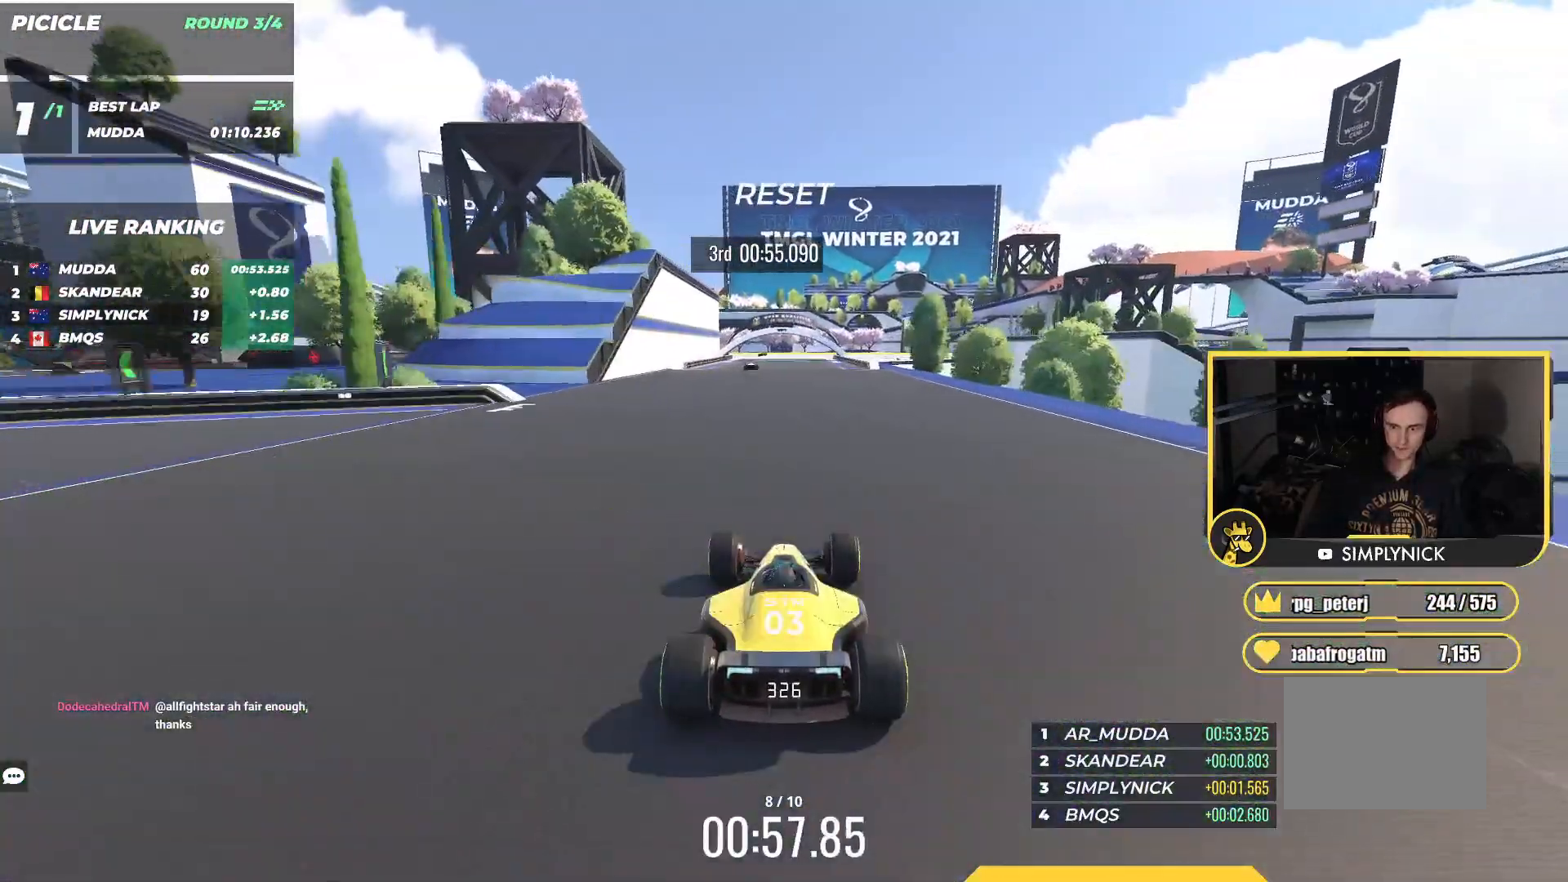
{"keys": ["up"], "events": []}
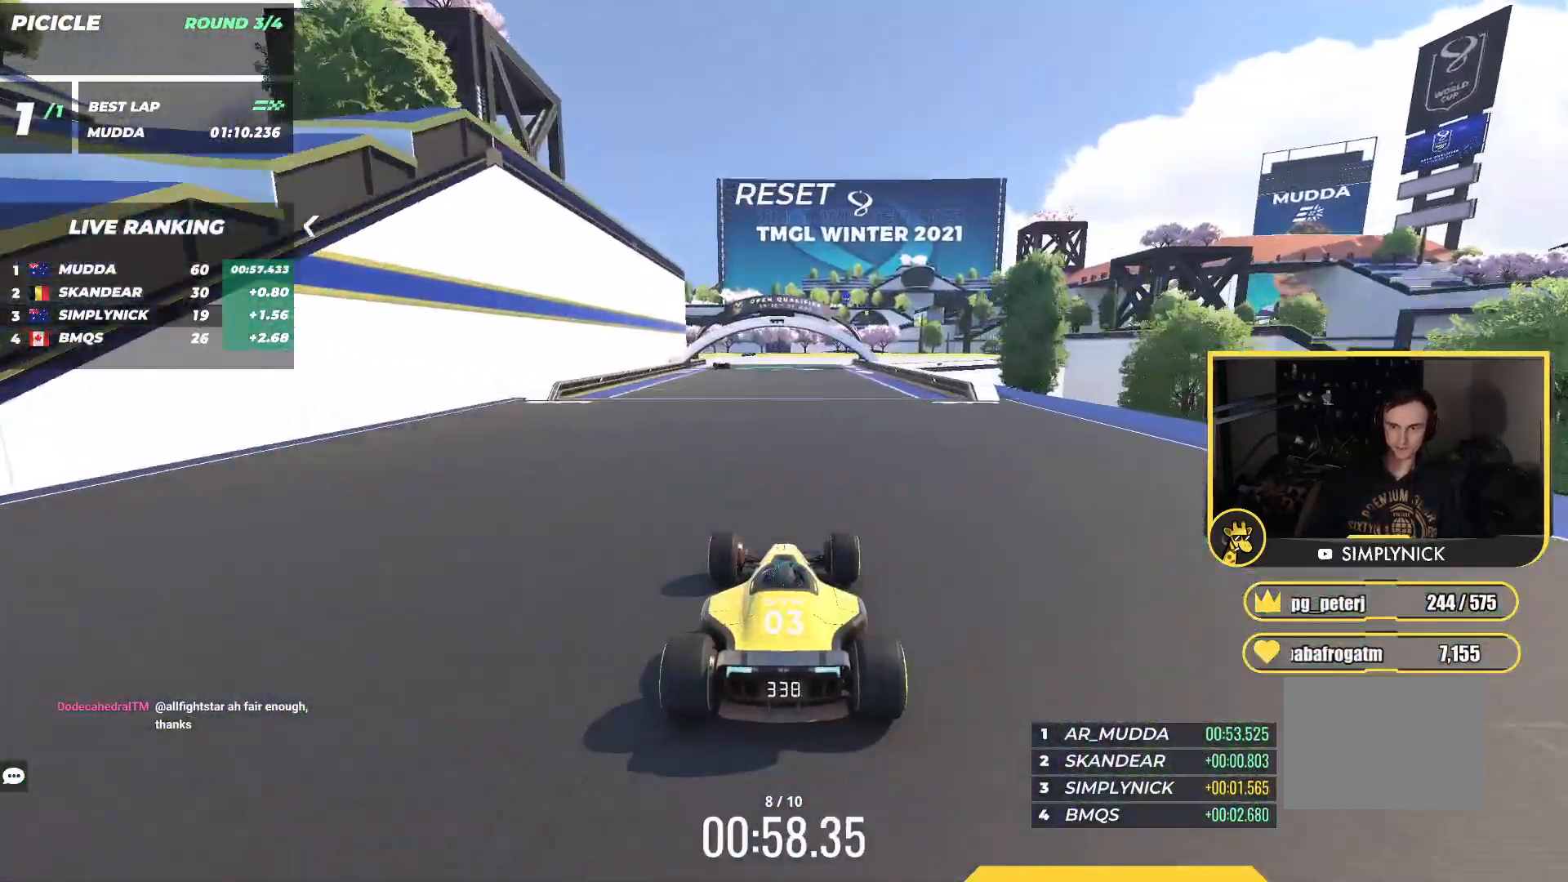
{"keys": ["up"], "events": [[200, "right", "down"], [417, "right", "up"]]}
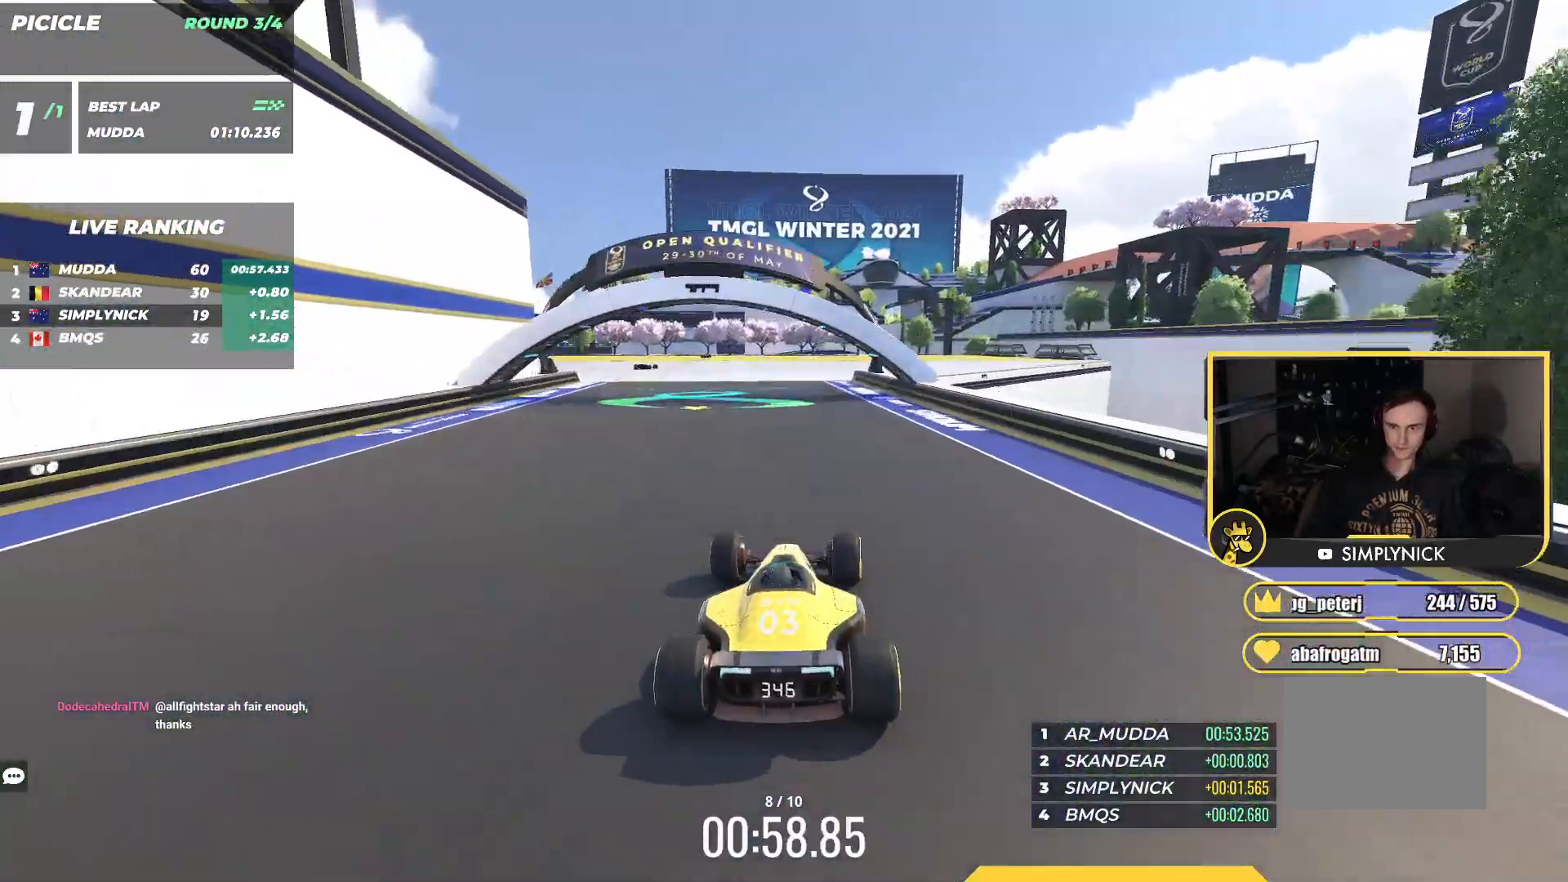
{"keys": ["down", "left"], "events": [[183, "left", "down"], [267, "up", "up"], [467, "down", "down"]]}
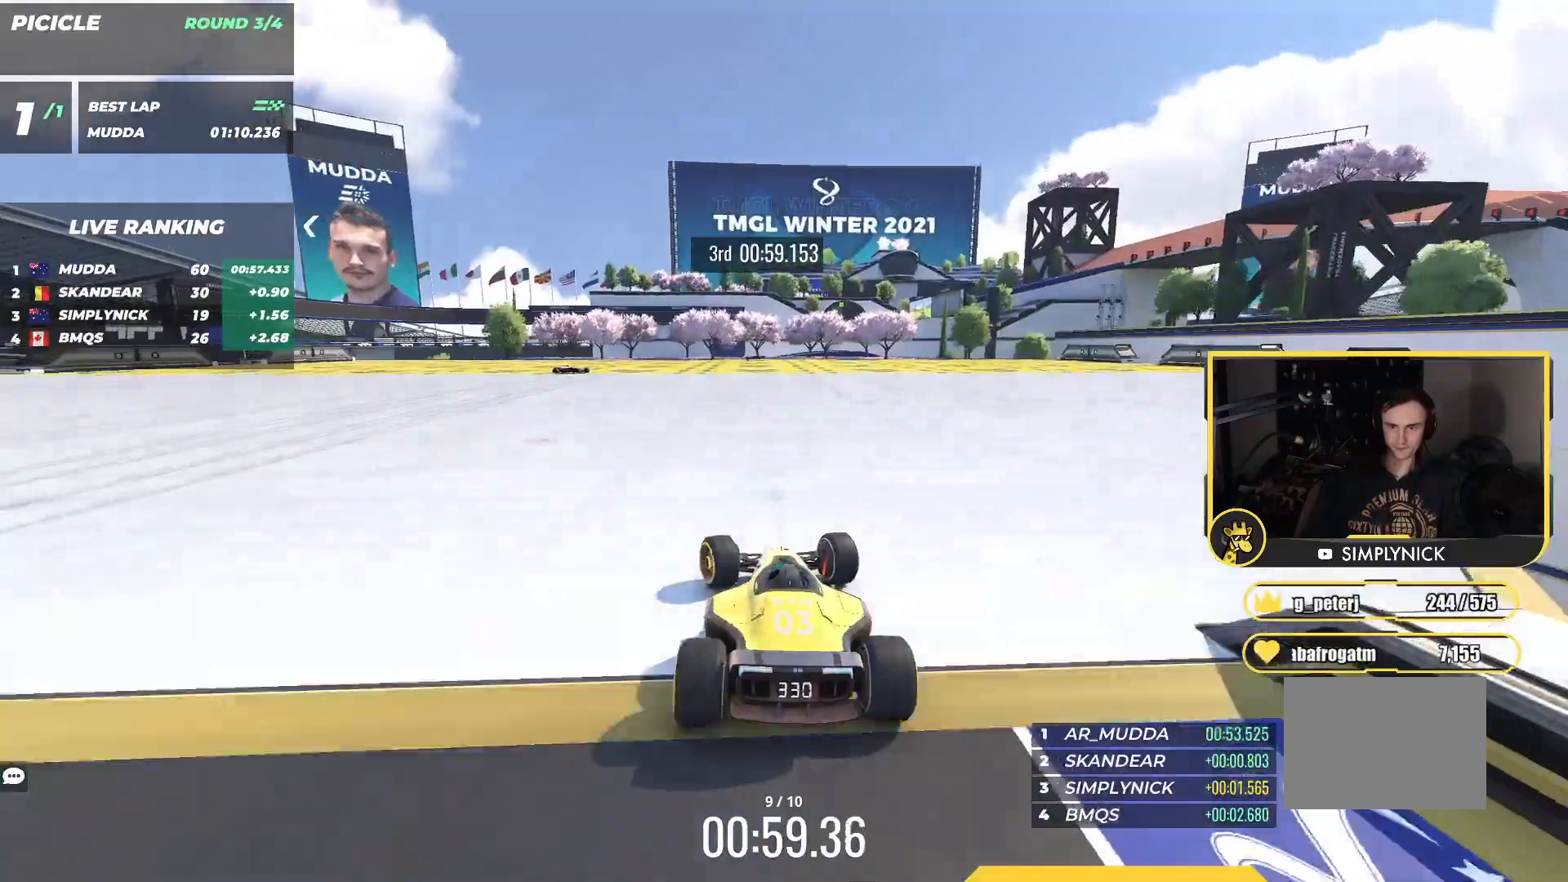
{"keys": ["down", "left"], "events": []}
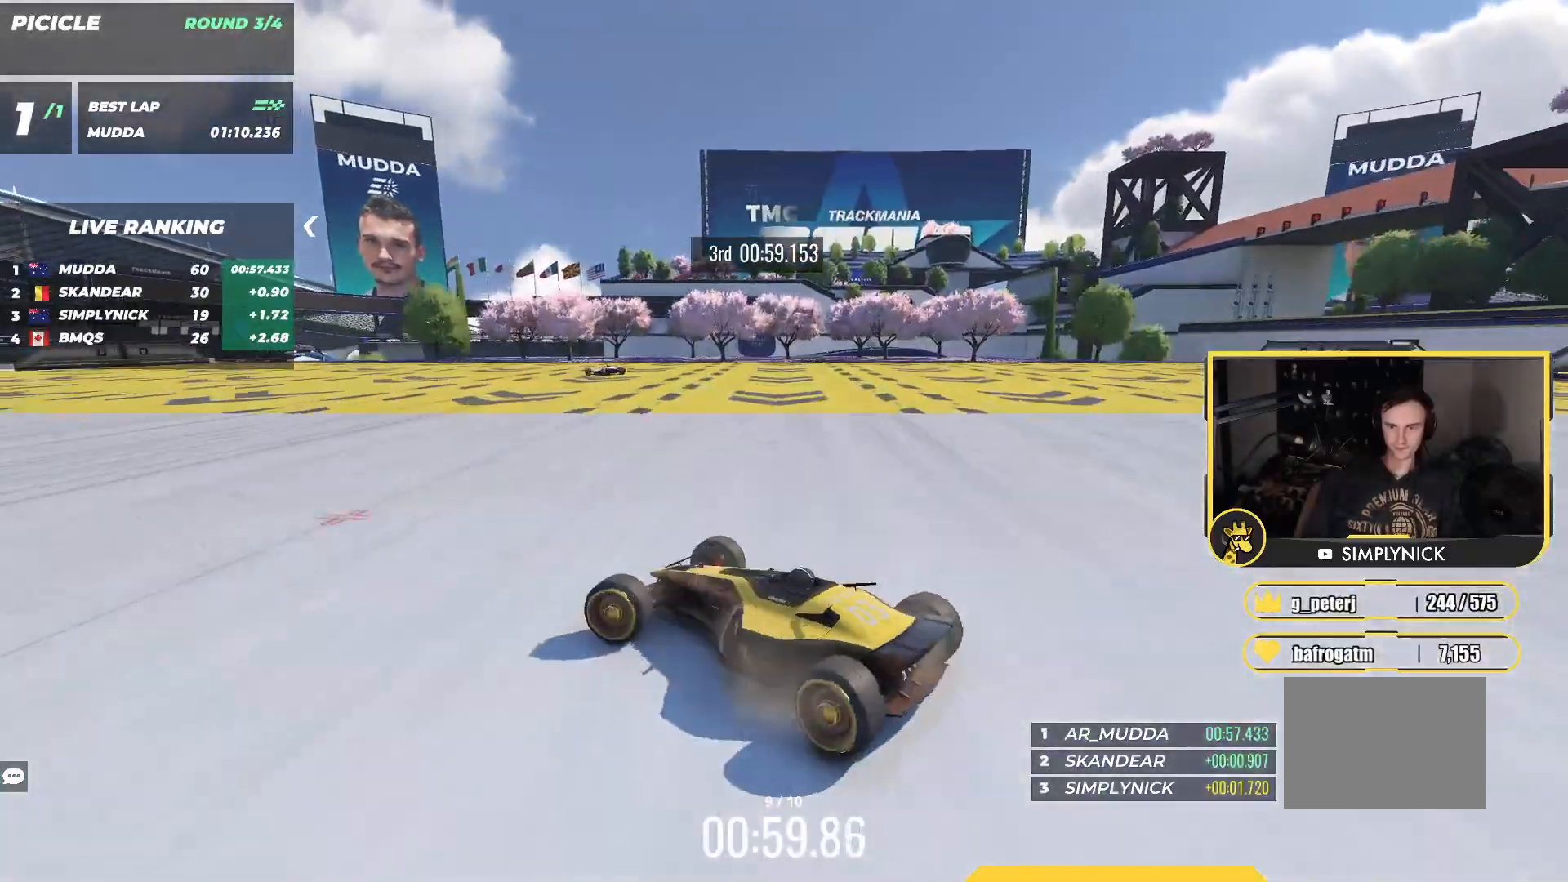
{"keys": ["right", "up"], "events": [[250, "down", "up"], [367, "up", "down"], [400, "left", "up"], [433, "right", "down"]]}
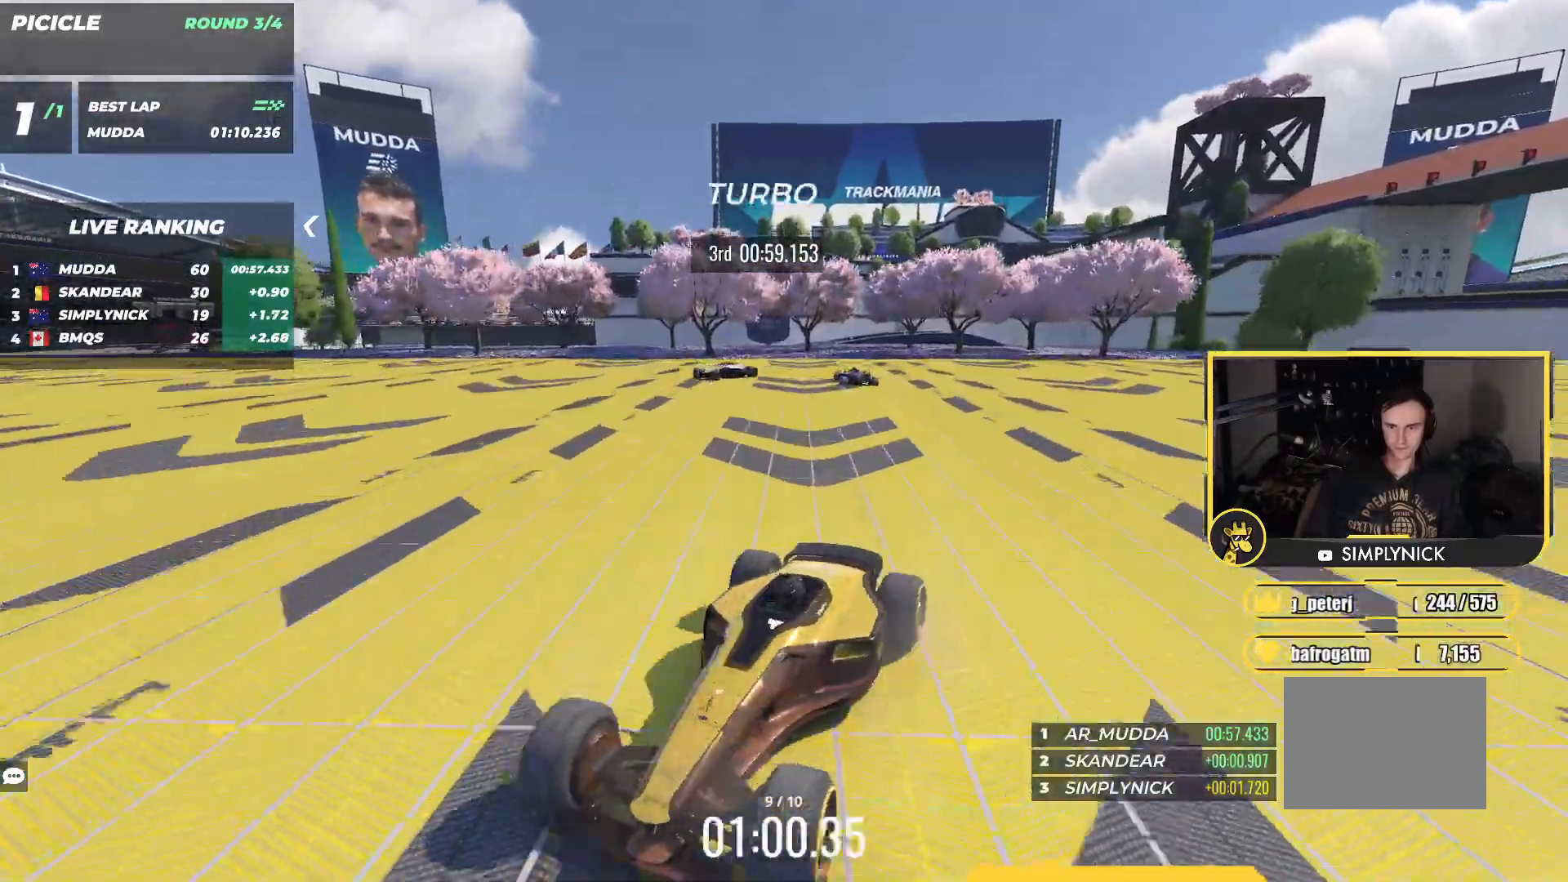
{"keys": ["right", "up"], "events": []}
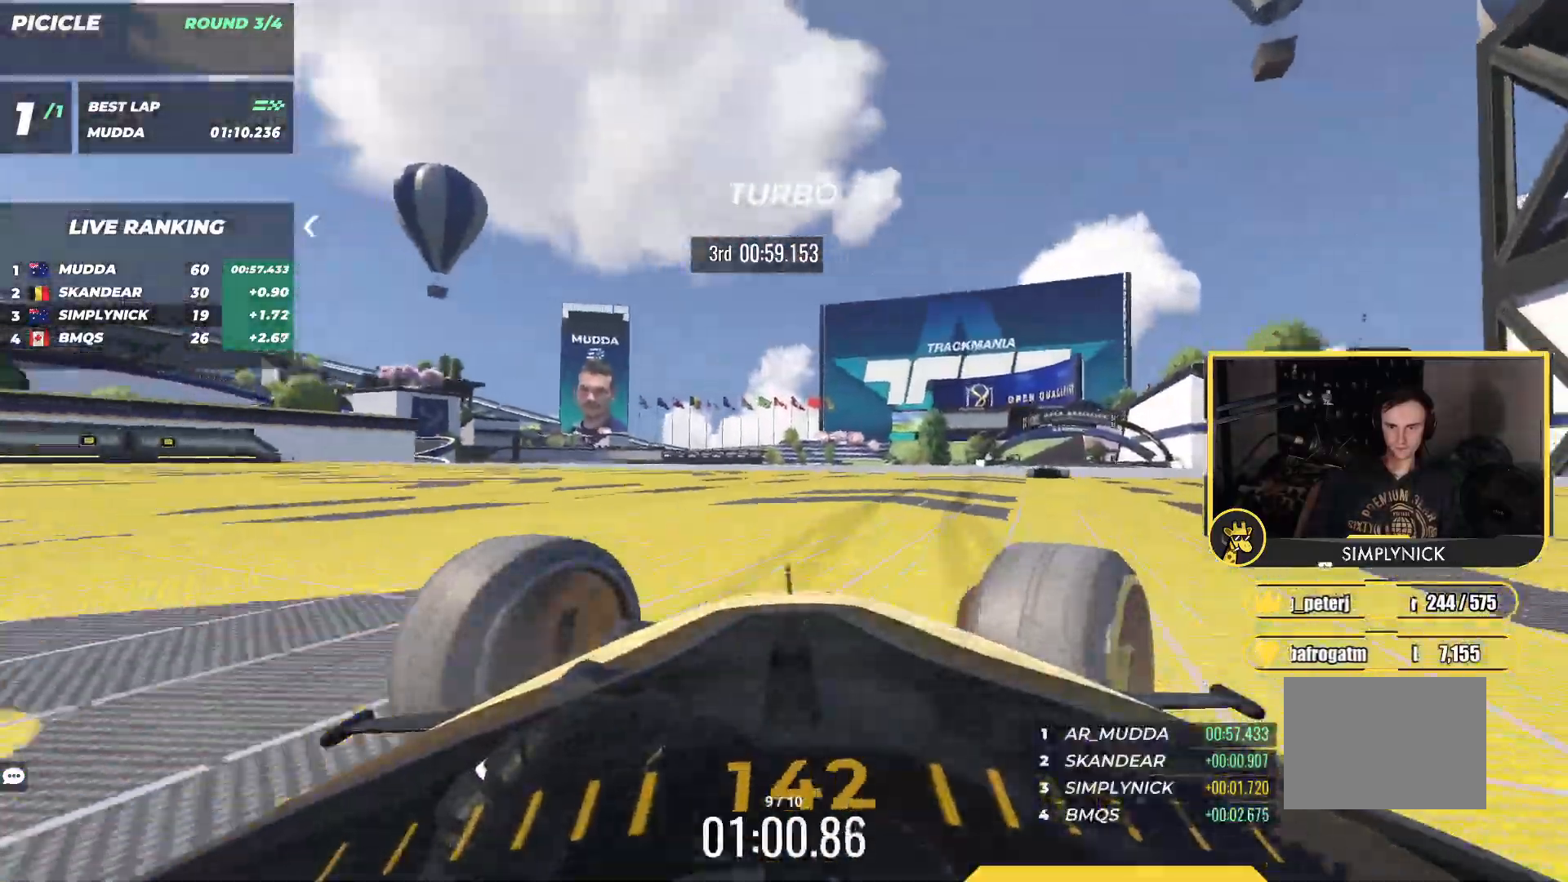
{"keys": ["left", "up"], "events": [[367, "right", "up"], [450, "left", "down"]]}
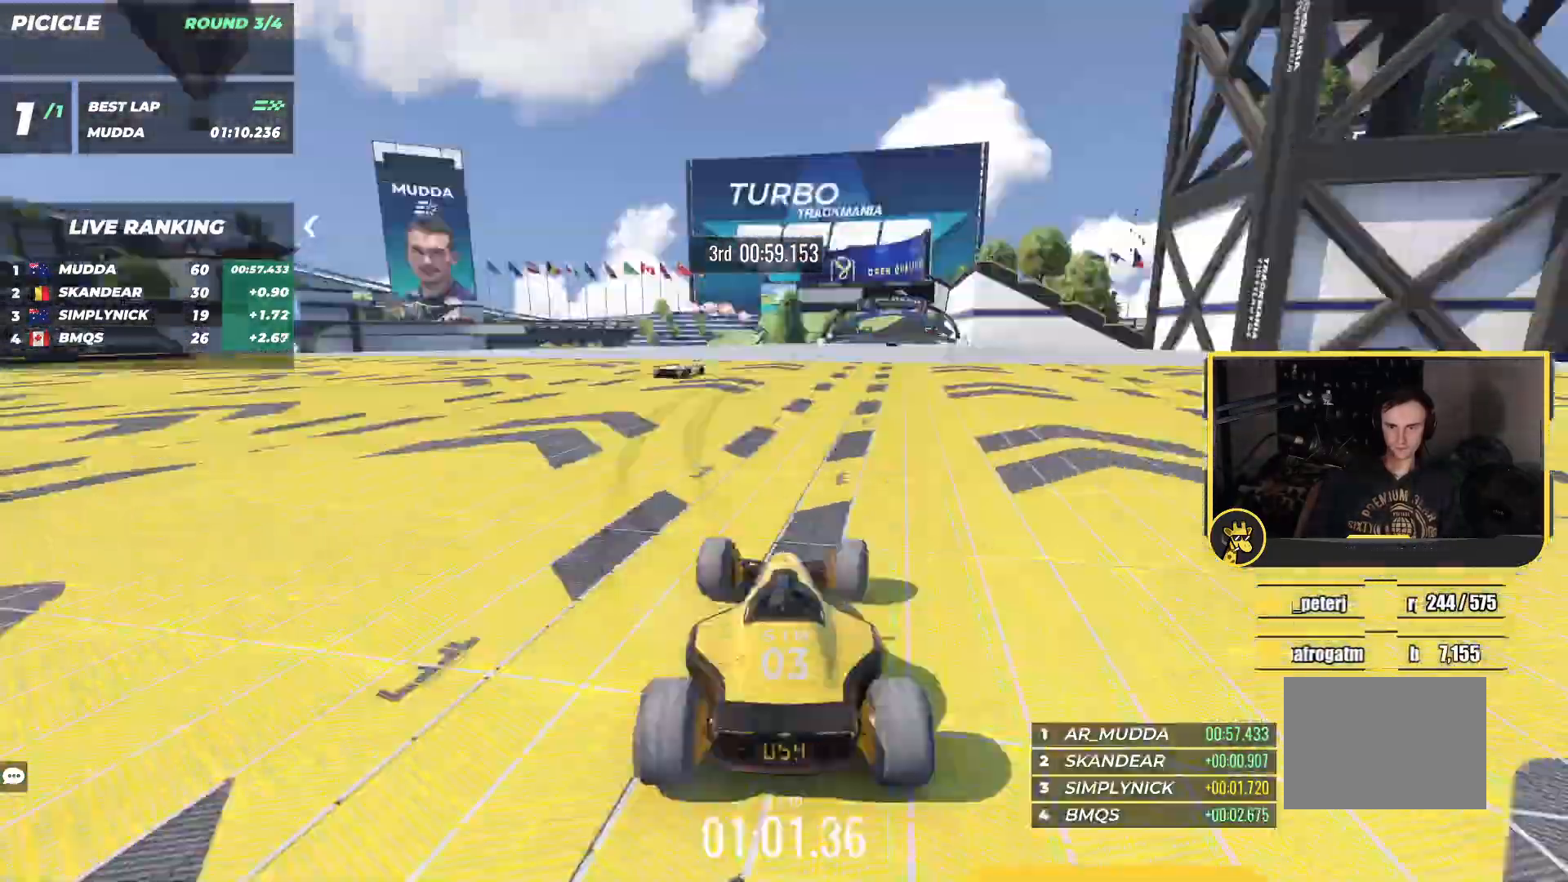
{"keys": ["right", "up"], "events": [[333, "left", "up"], [467, "right", "down"]]}
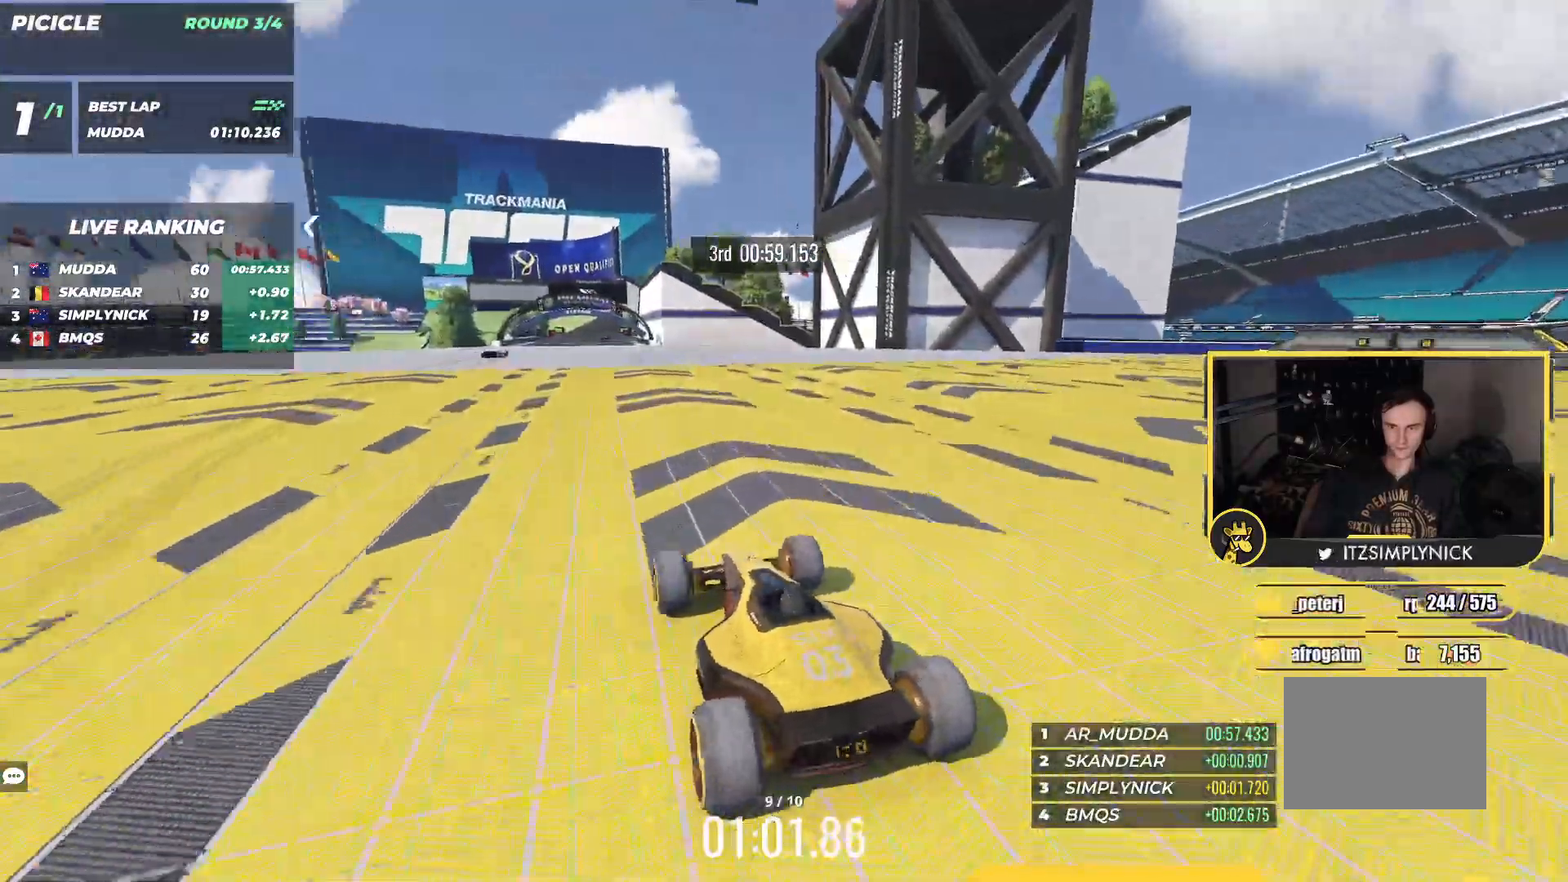
{"keys": ["left", "up"], "events": [[50, "right", "up"], [233, "left", "down"]]}
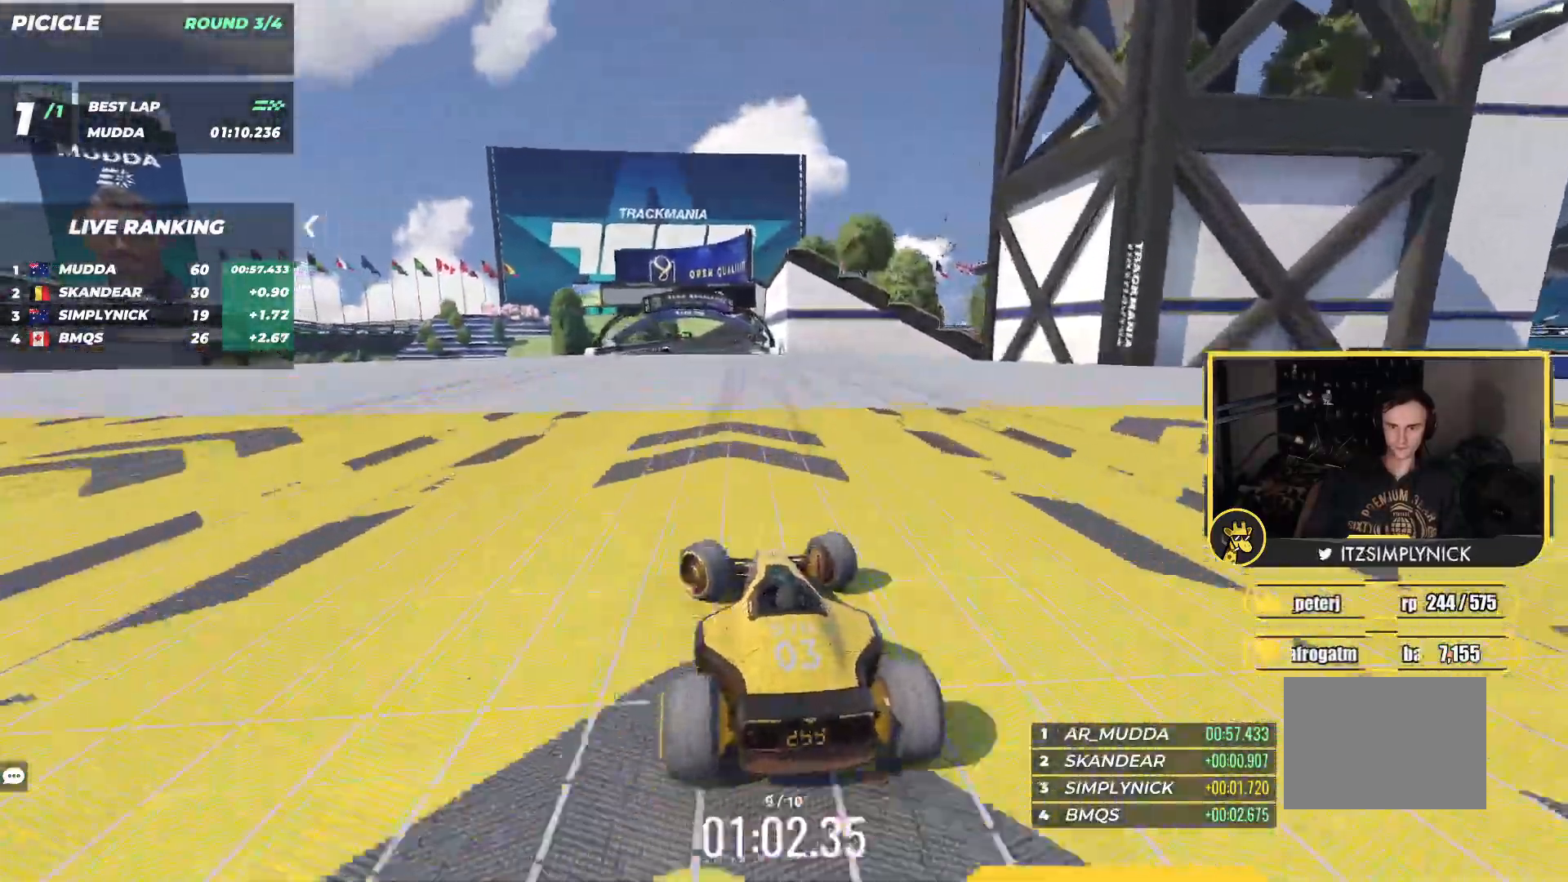
{"keys": ["right", "up"], "events": [[50, "left", "up"], [350, "right", "down"]]}
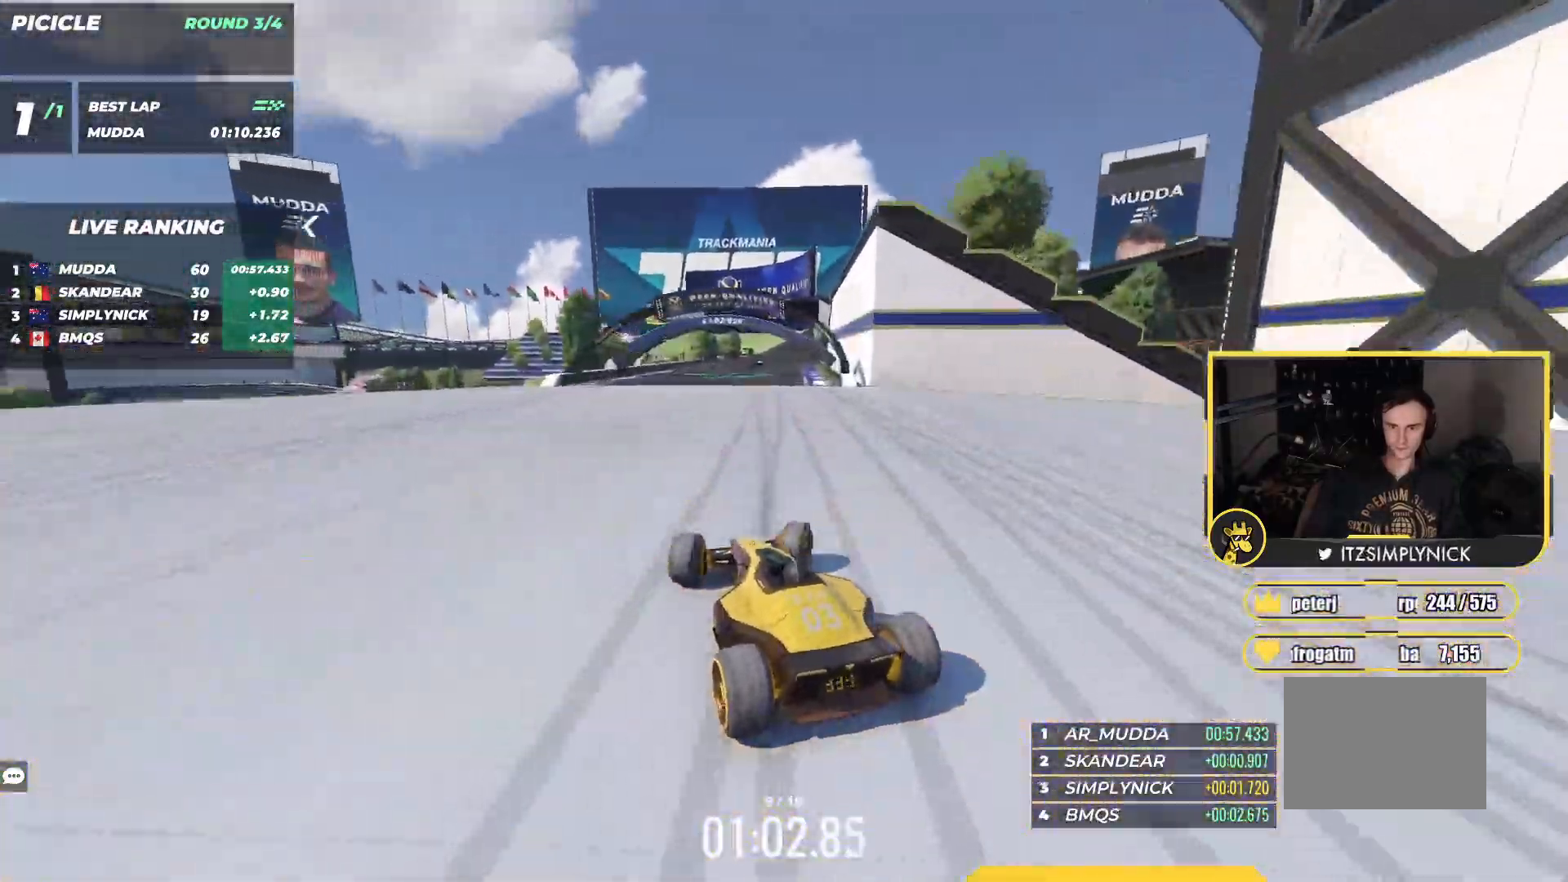
{"keys": ["left", "up"], "events": [[300, "right", "up"], [333, "left", "down"]]}
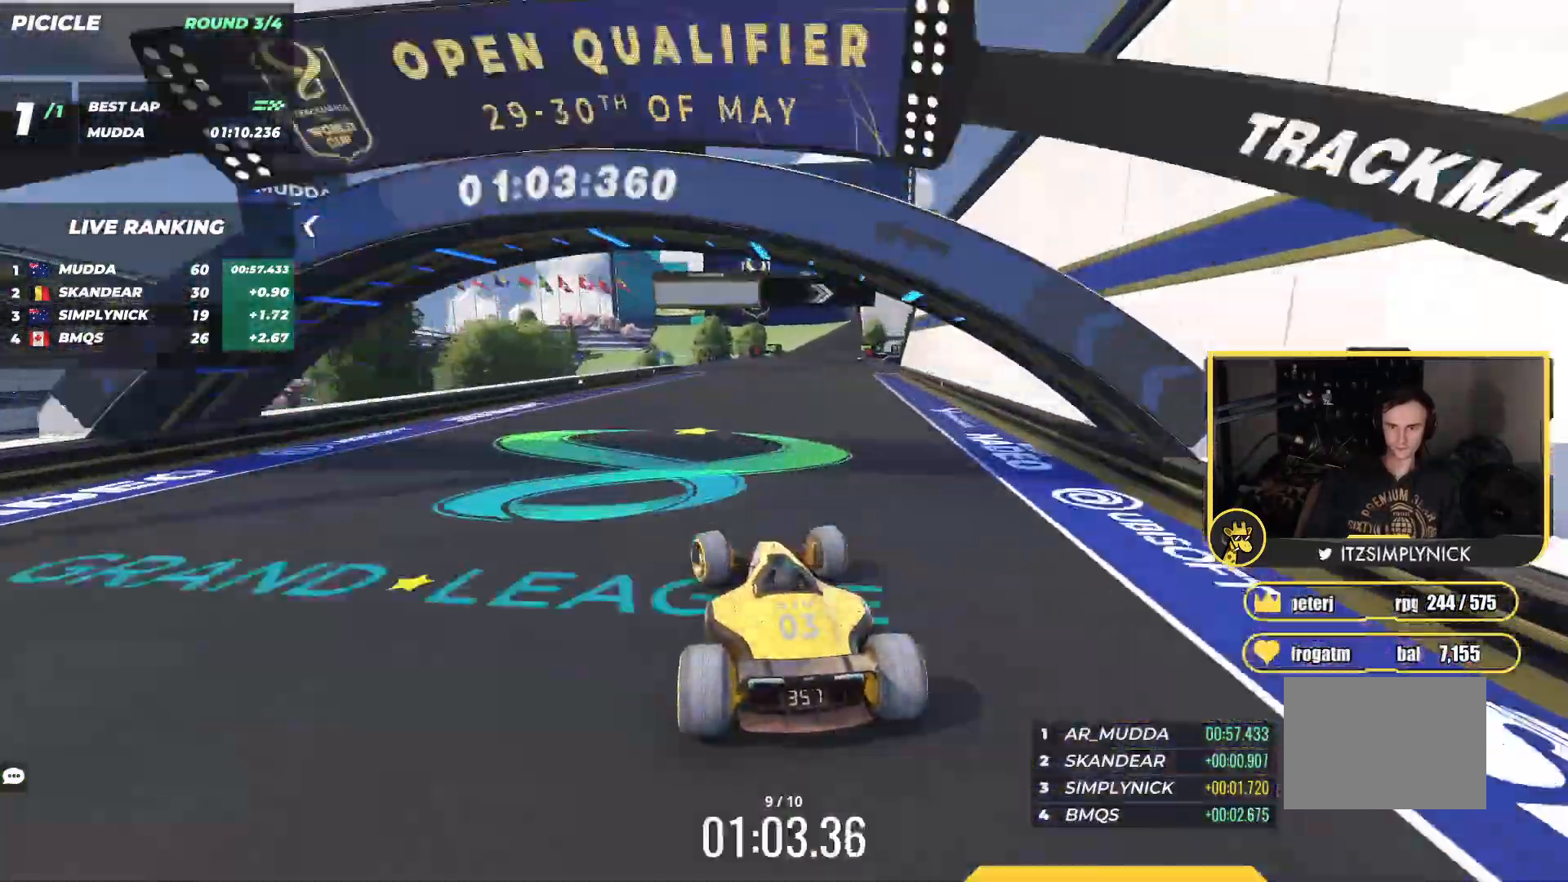
{"keys": ["right"], "events": [[50, "left", "up"], [333, "right", "down"], [400, "up", "up"]]}
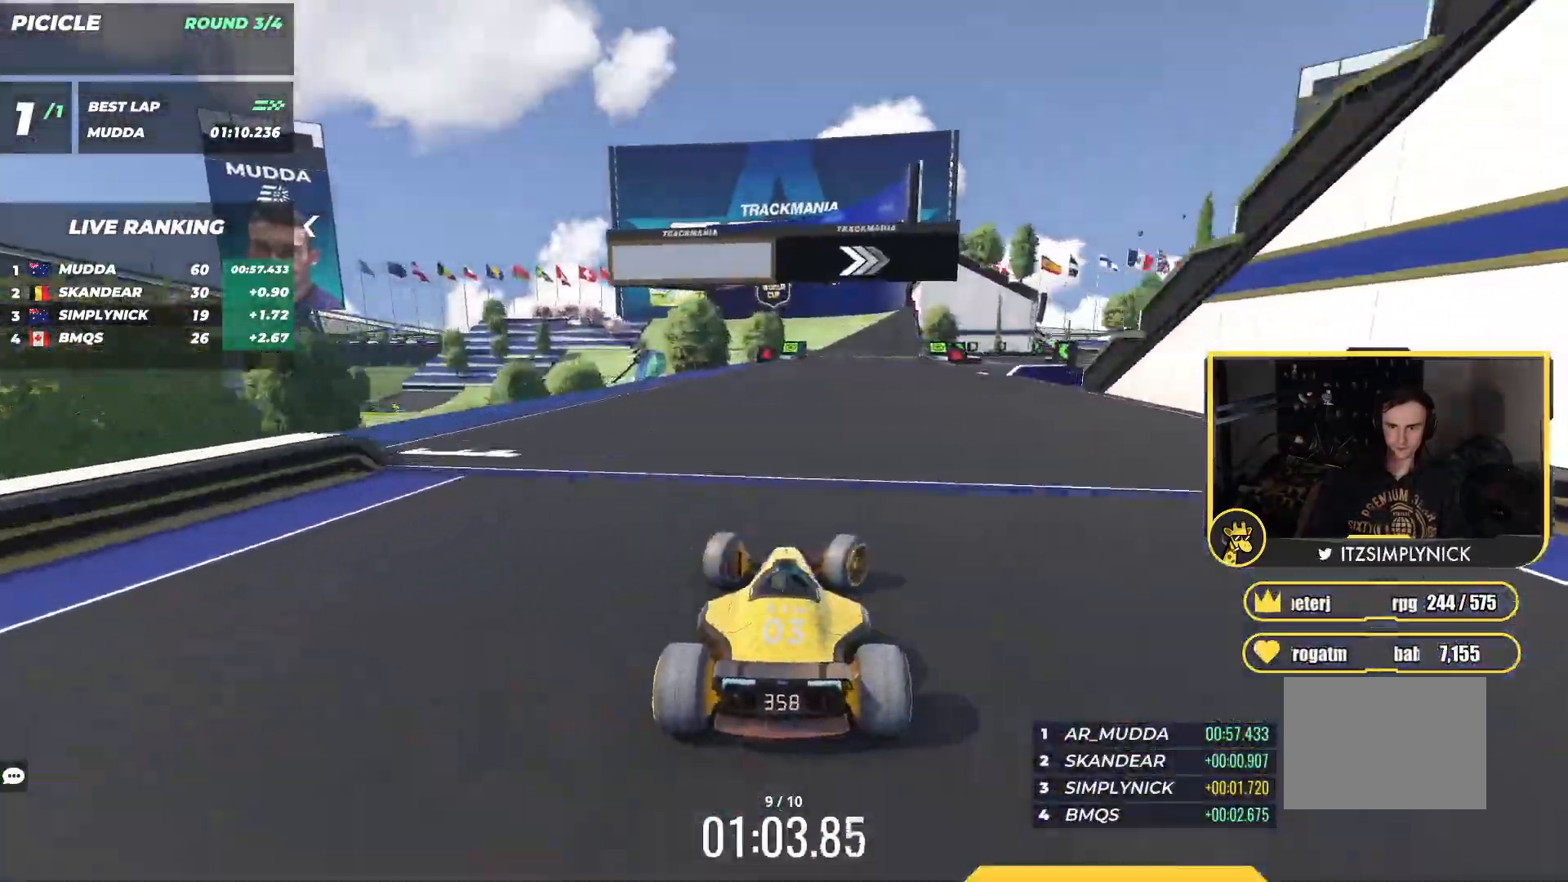
{"keys": ["right", "up"], "events": [[50, "right", "up"], [100, "right", "down"], [383, "up", "down"]]}
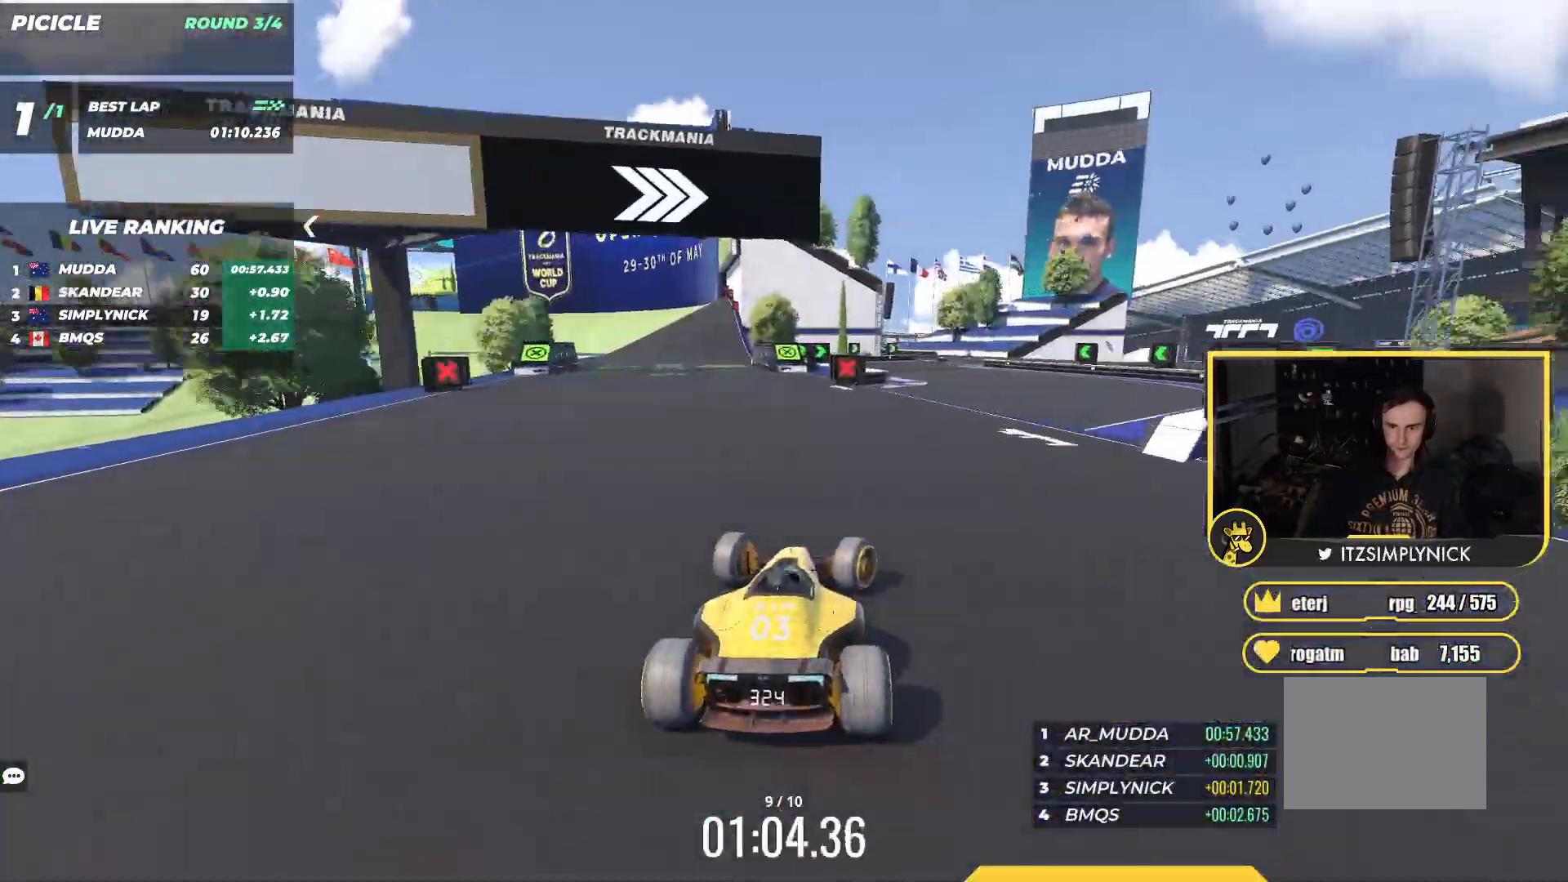
{"keys": ["up"], "events": [[100, "right", "up"], [317, "left", "down"], [417, "left", "up"]]}
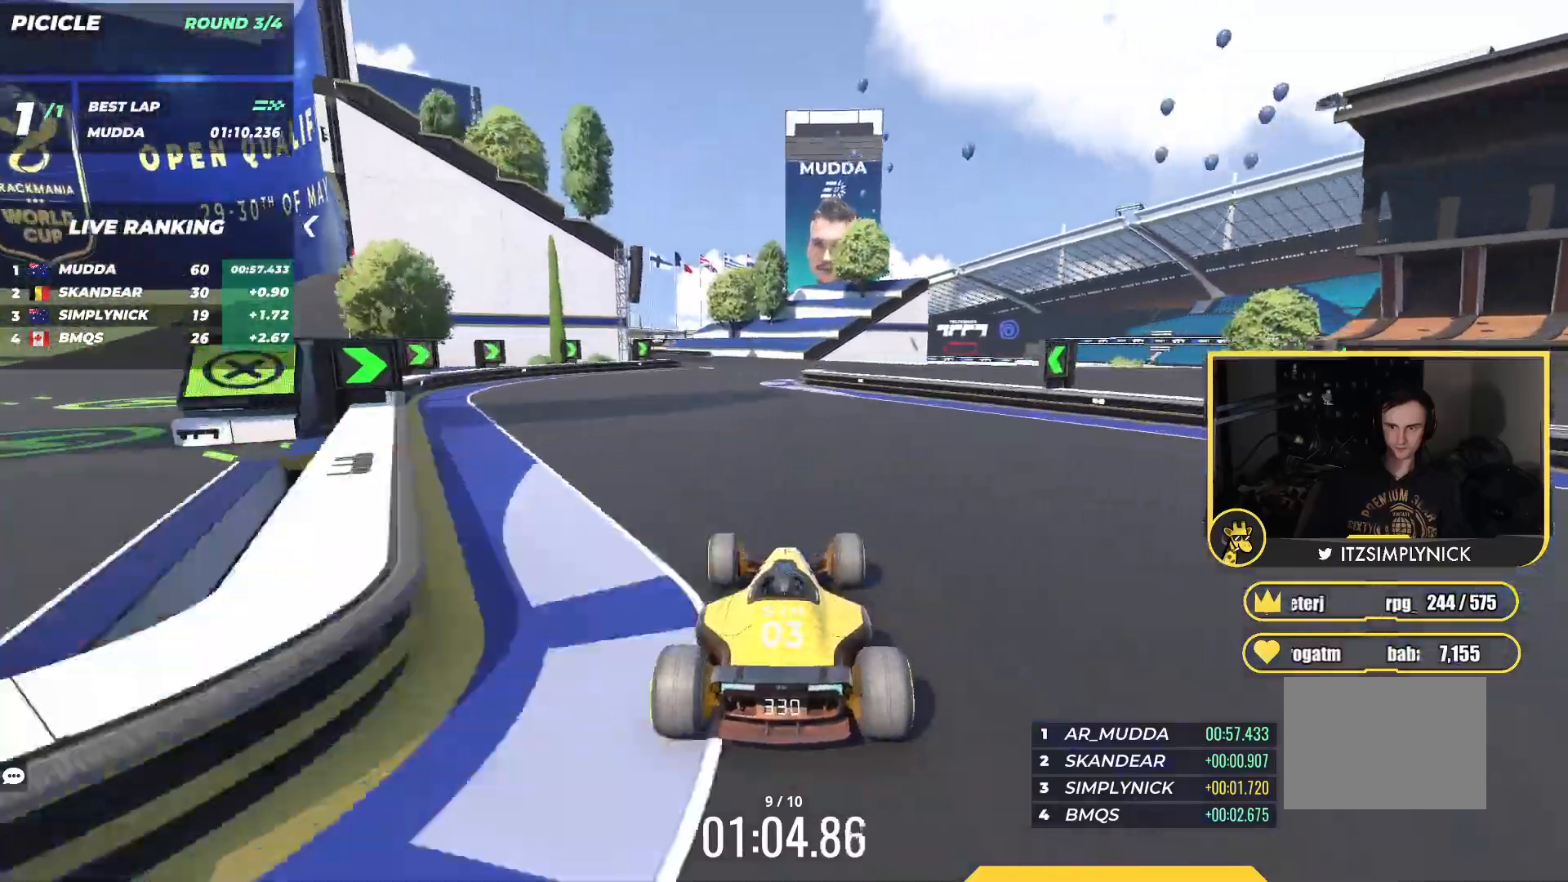
{"keys": ["up"], "events": [[83, "left", "down"], [467, "left", "up"]]}
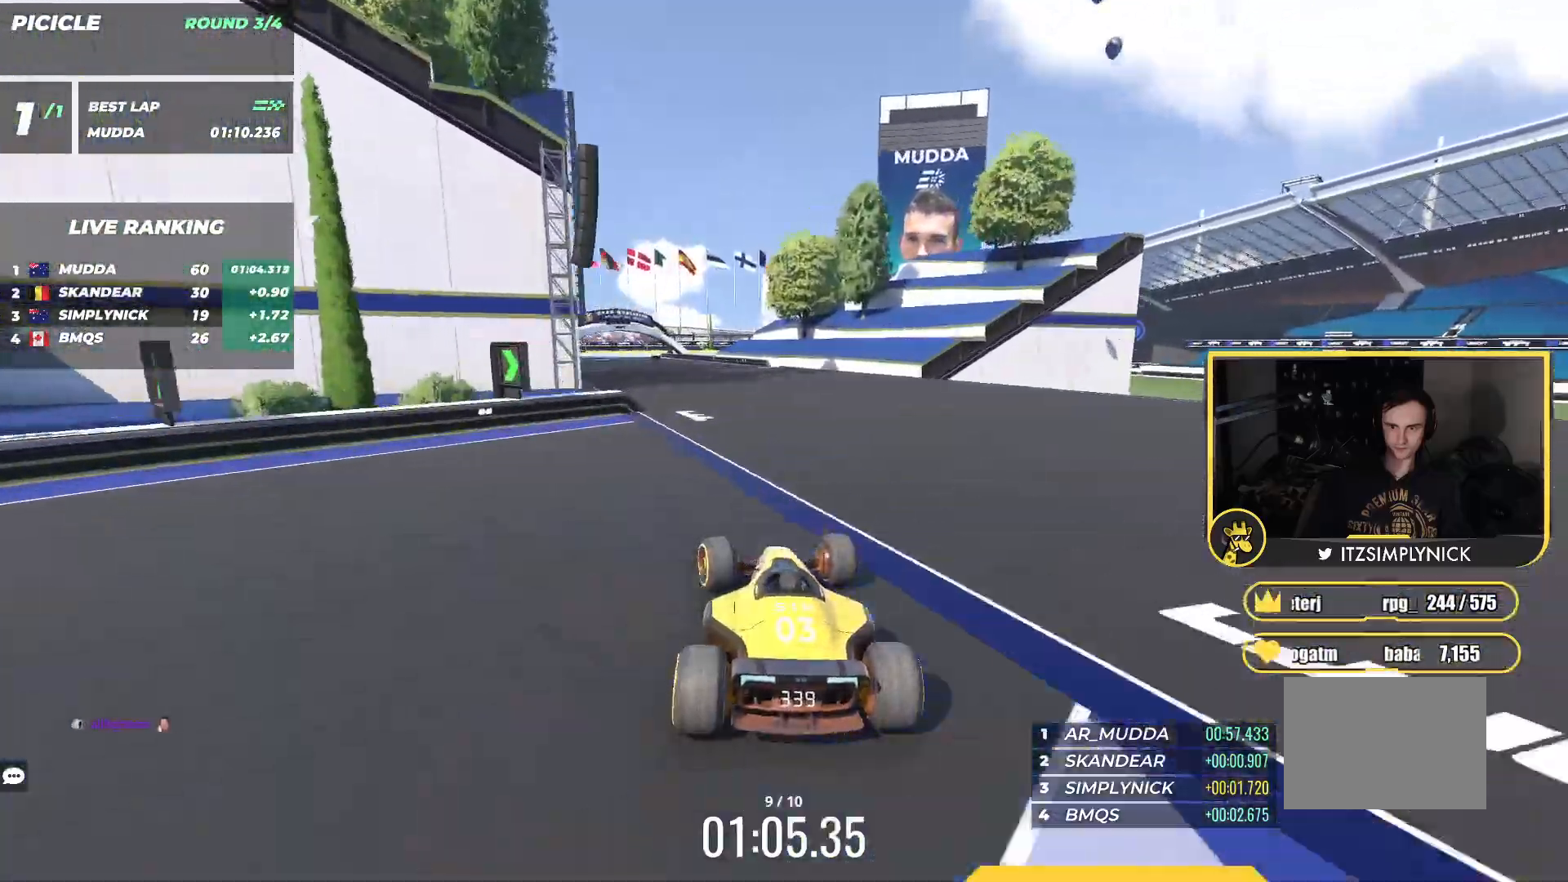
{"keys": ["up"], "events": [[83, "left", "down"], [250, "left", "up"]]}
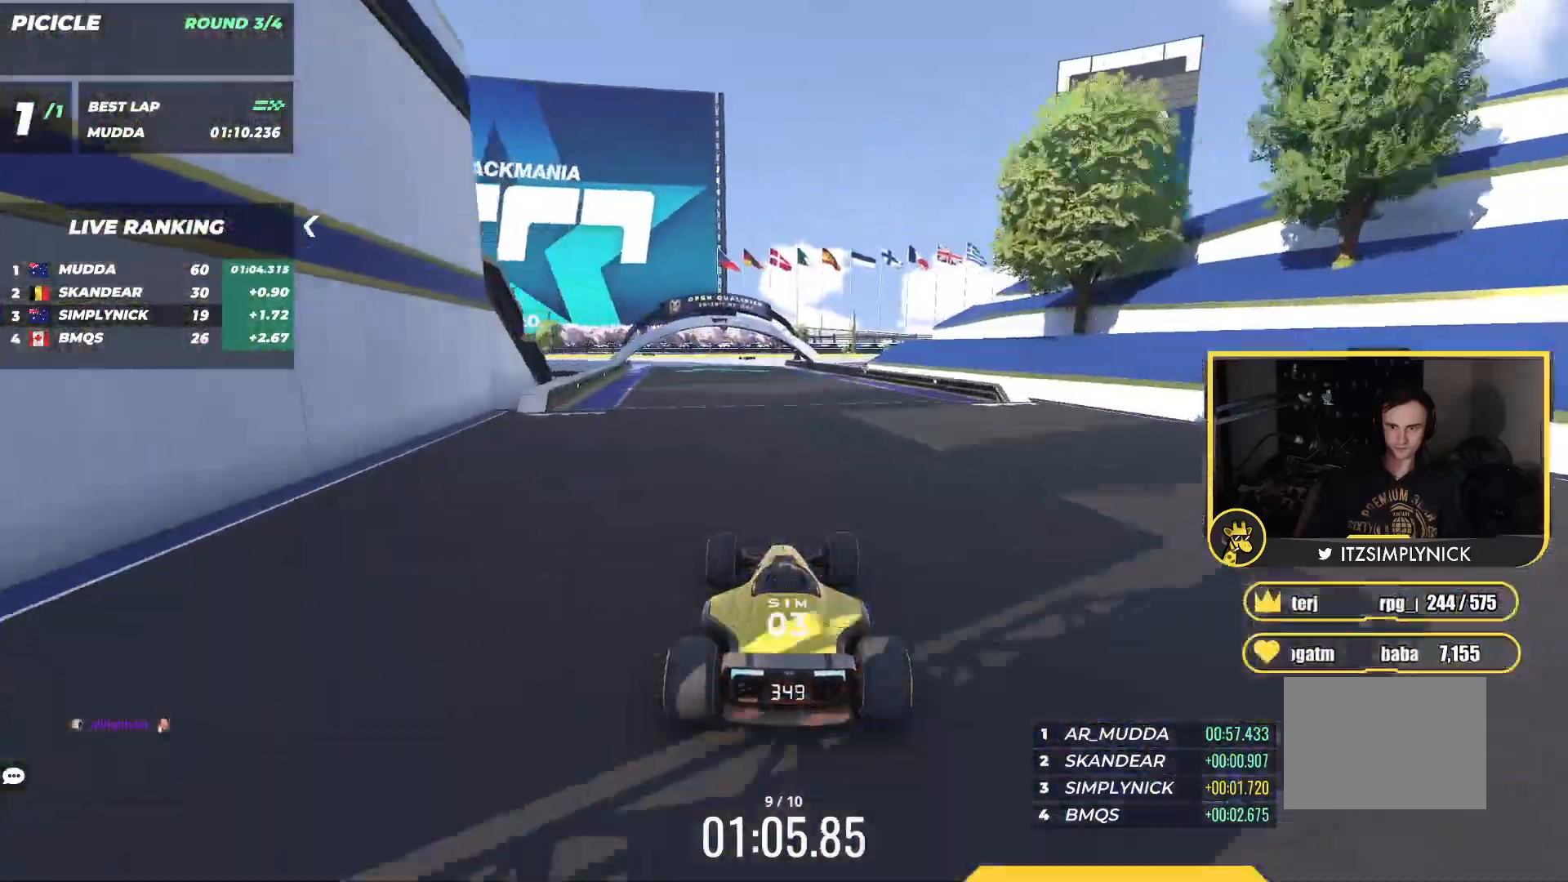
{"keys": ["up"], "events": []}
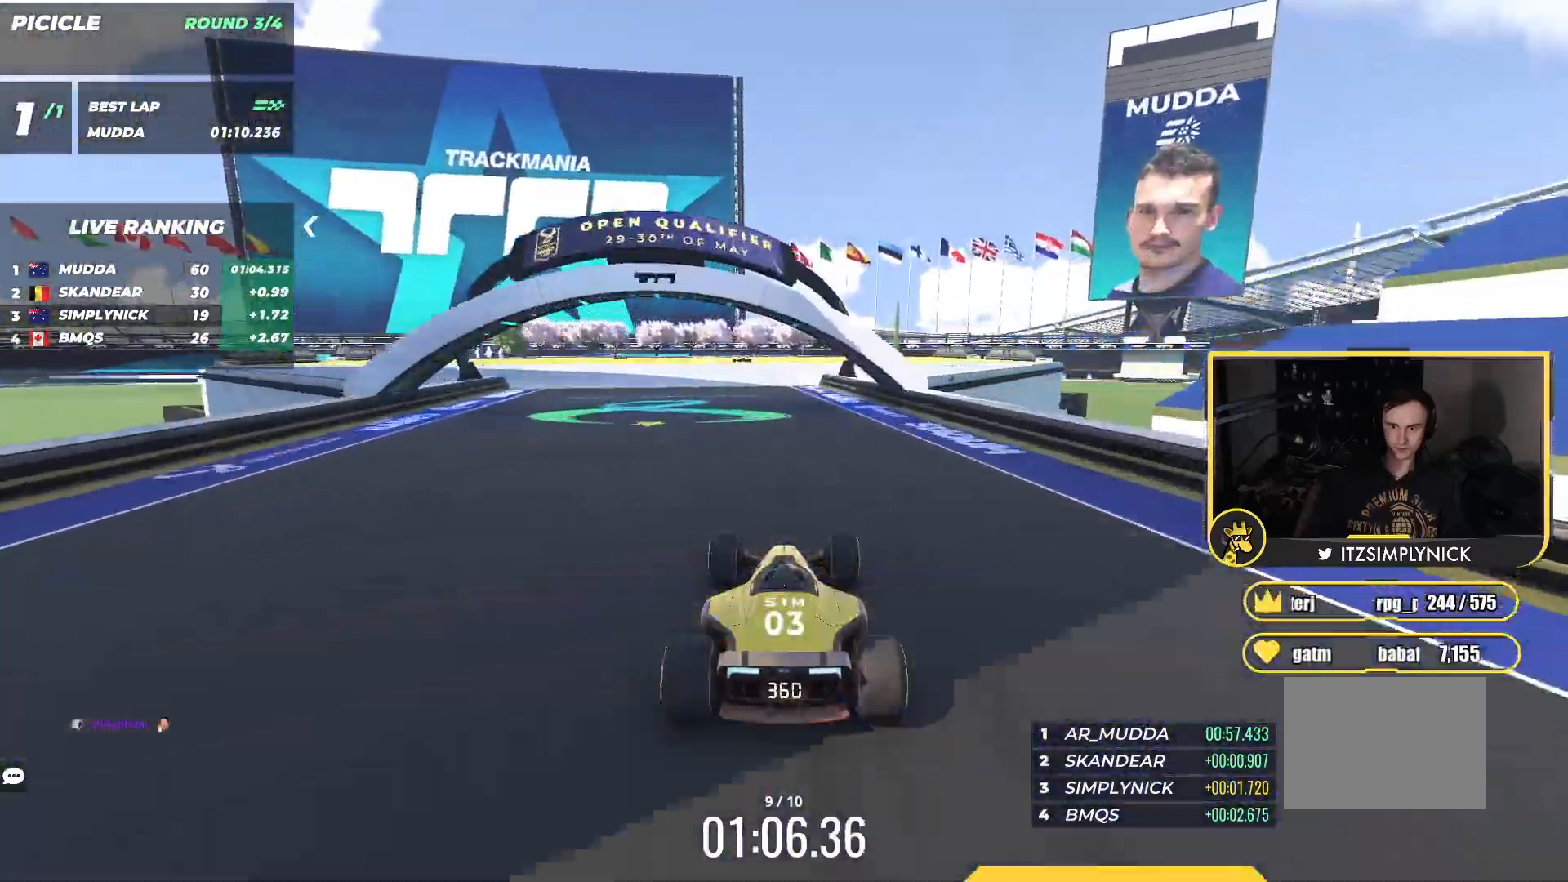
{"keys": ["down", "left"], "events": [[117, "left", "down"], [150, "up", "up"], [350, "down", "down"]]}
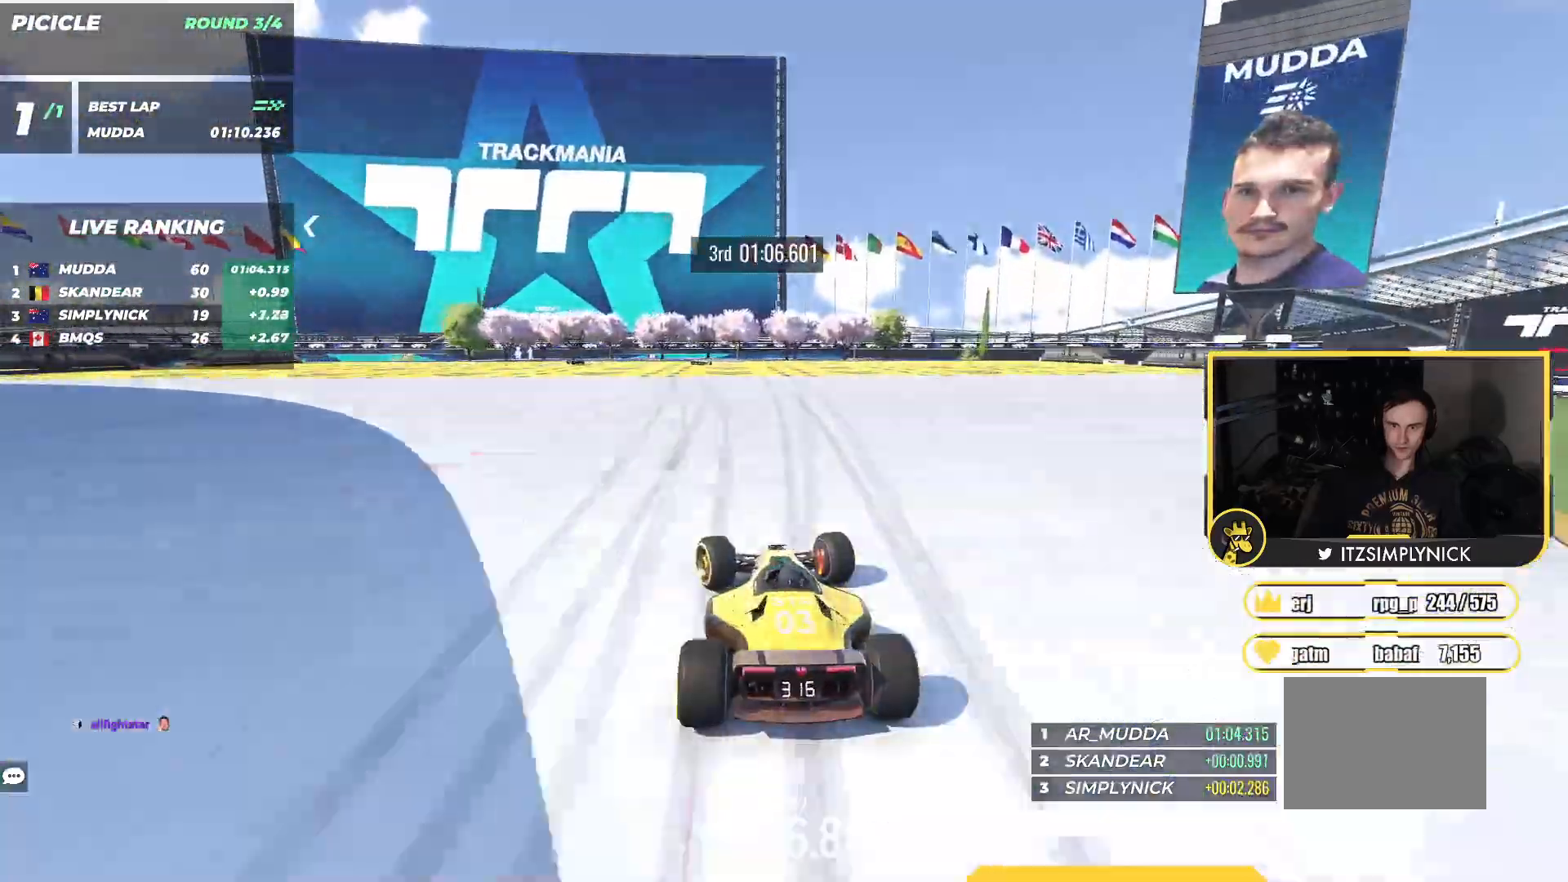
{"keys": ["down", "left"], "events": []}
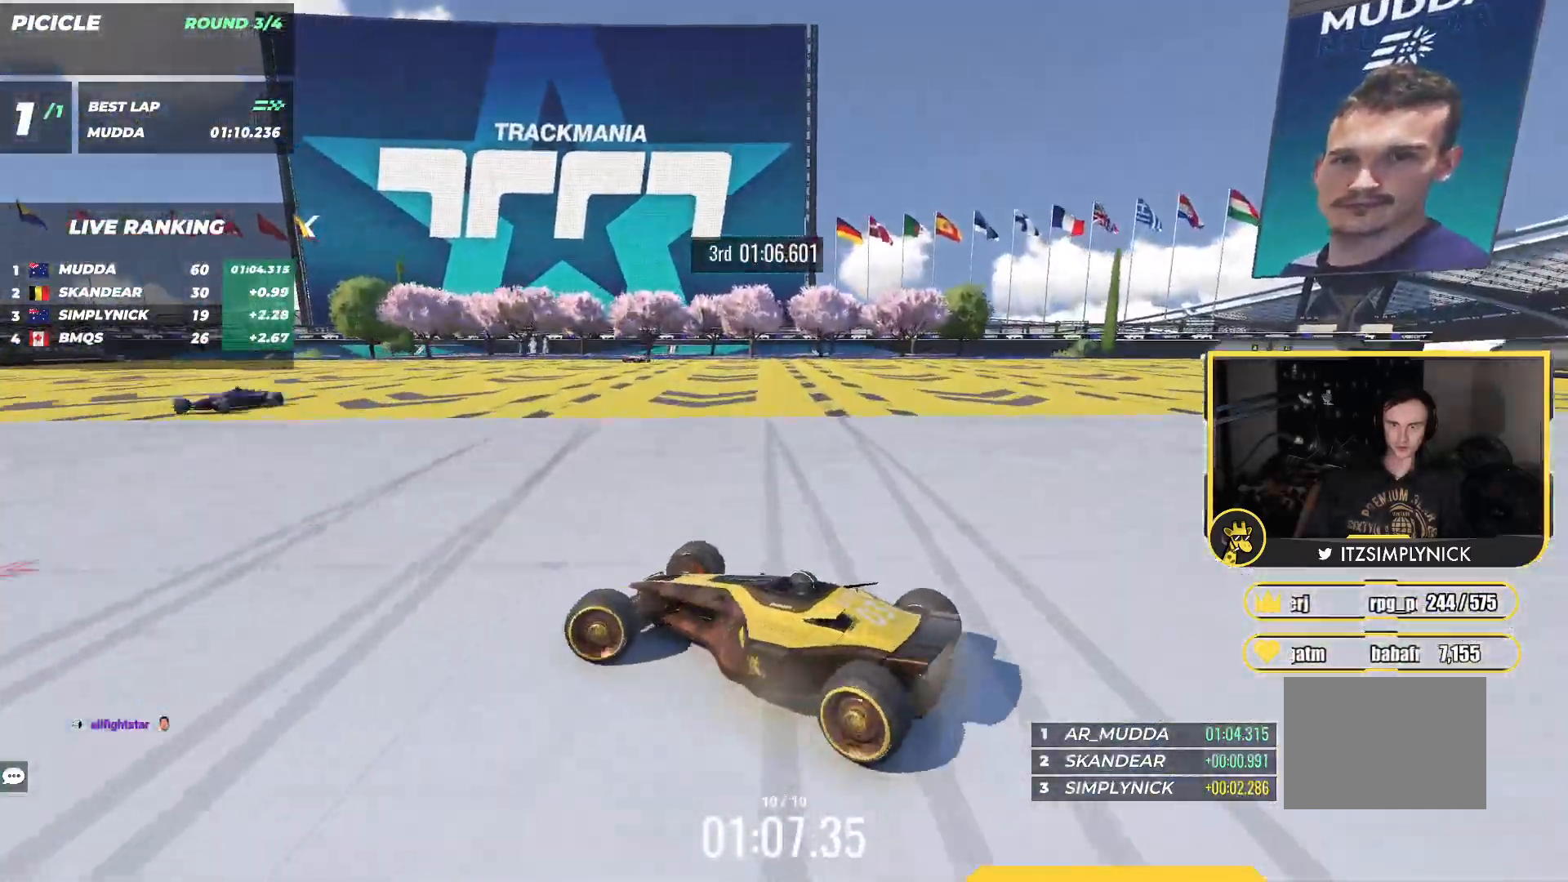
{"keys": ["right", "up"], "events": [[217, "down", "up"], [217, "up", "down"], [300, "left", "up"], [350, "right", "down"]]}
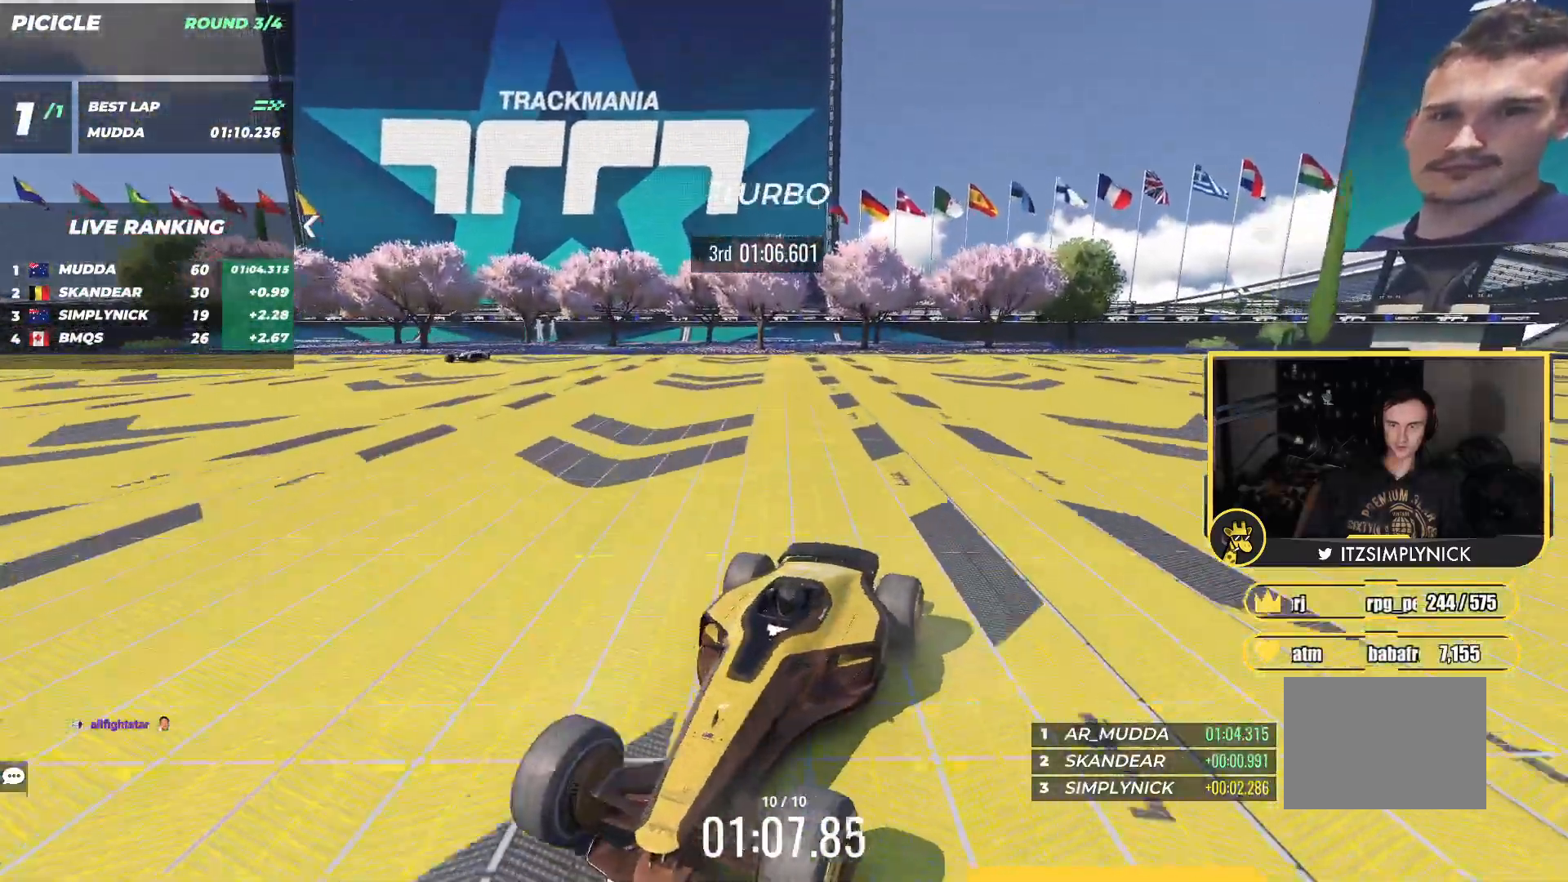
{"keys": ["right", "up"], "events": []}
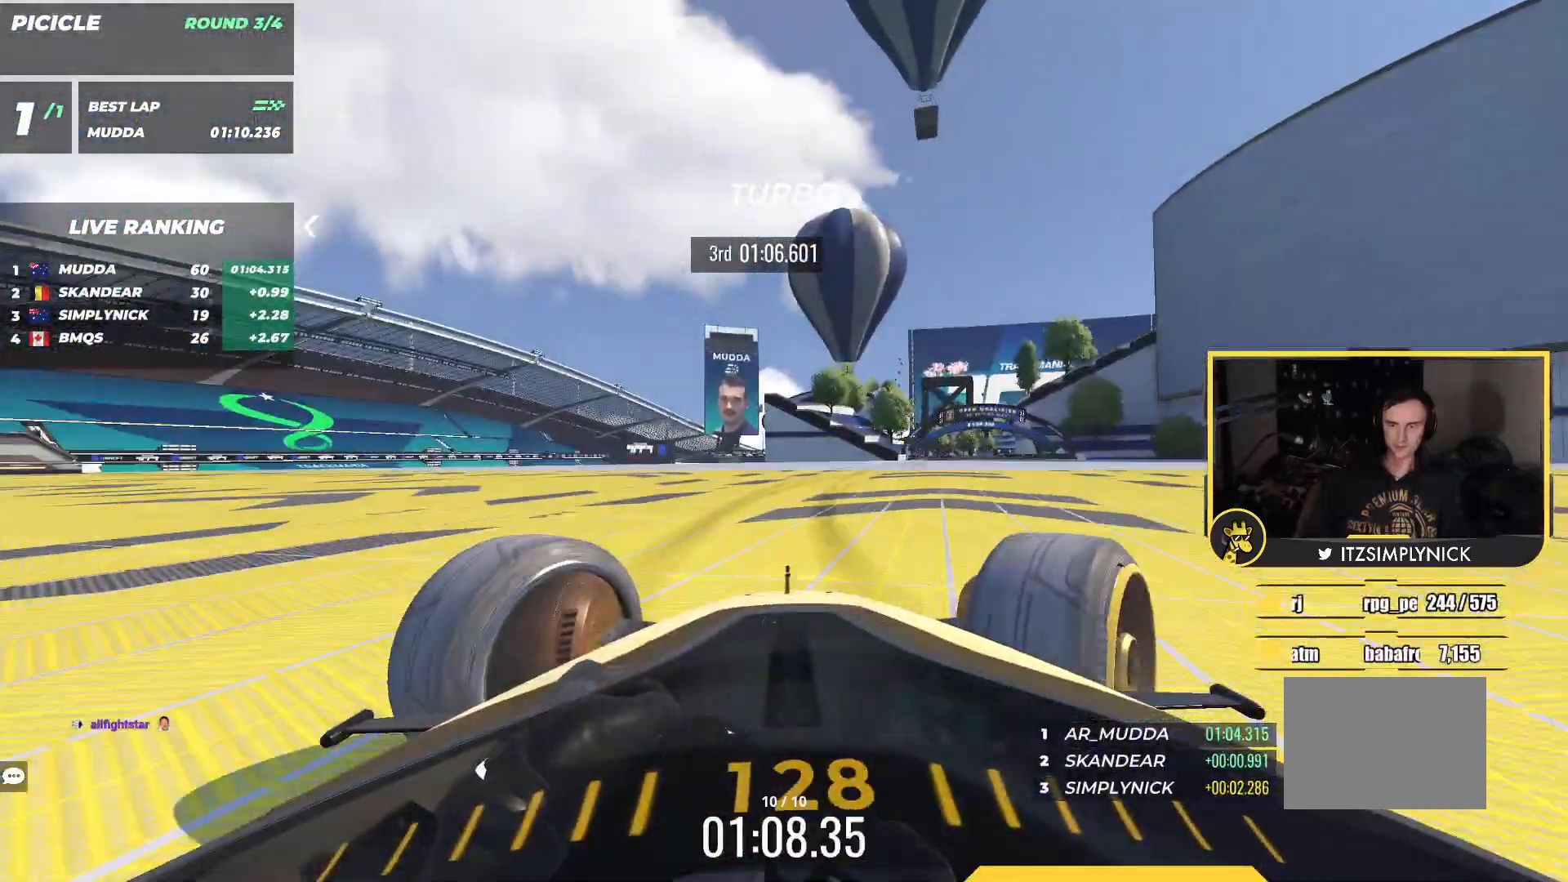
{"keys": ["left", "up"], "events": [[150, "right", "up"], [483, "left", "down"]]}
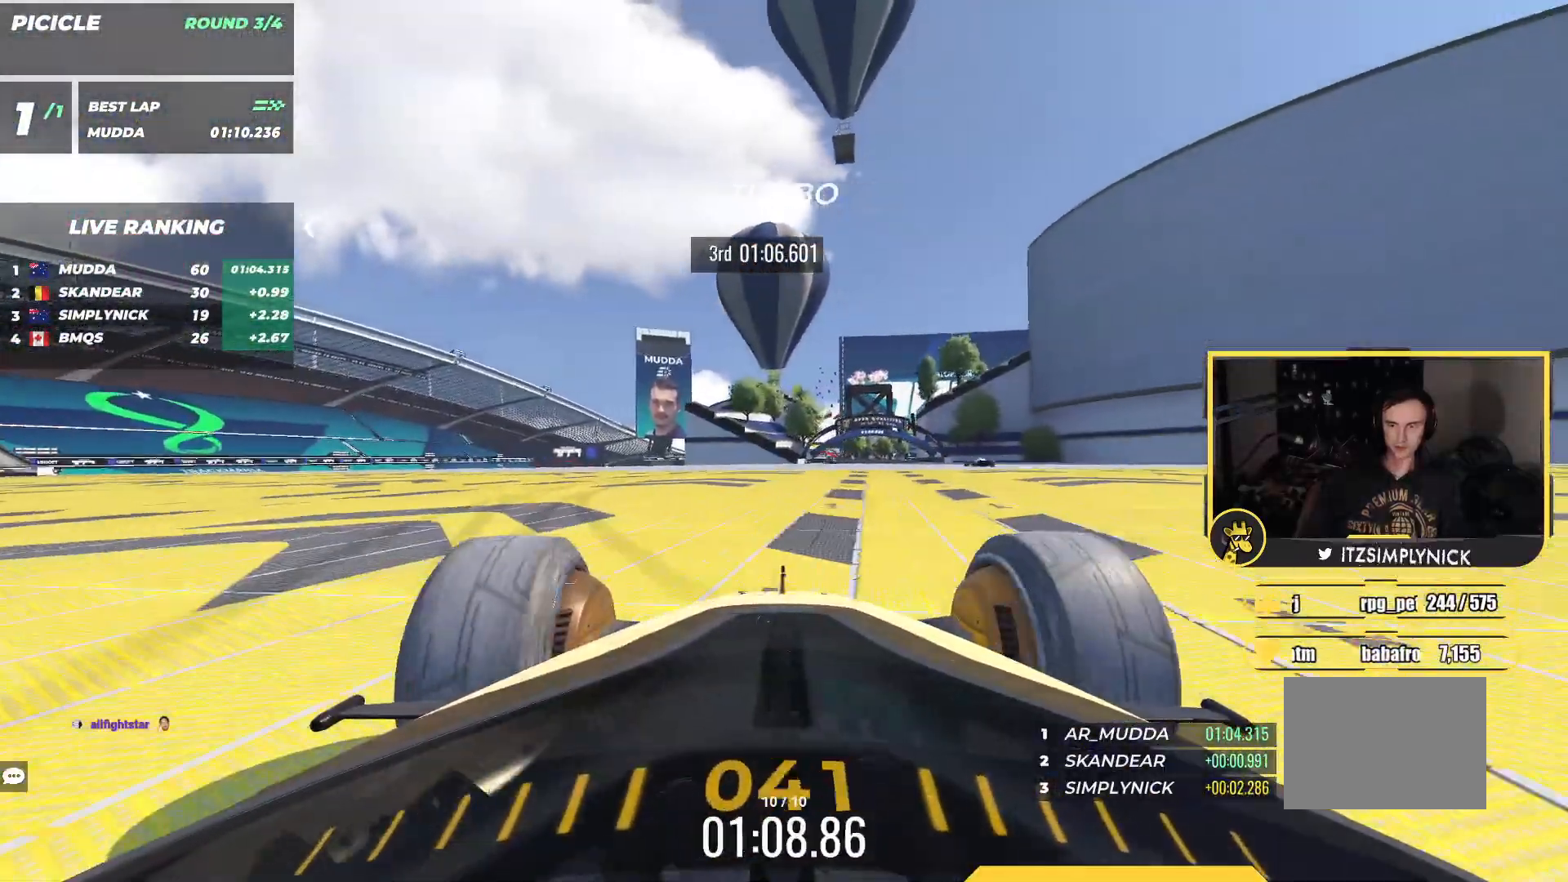
{"keys": ["up"], "events": [[283, "left", "up"]]}
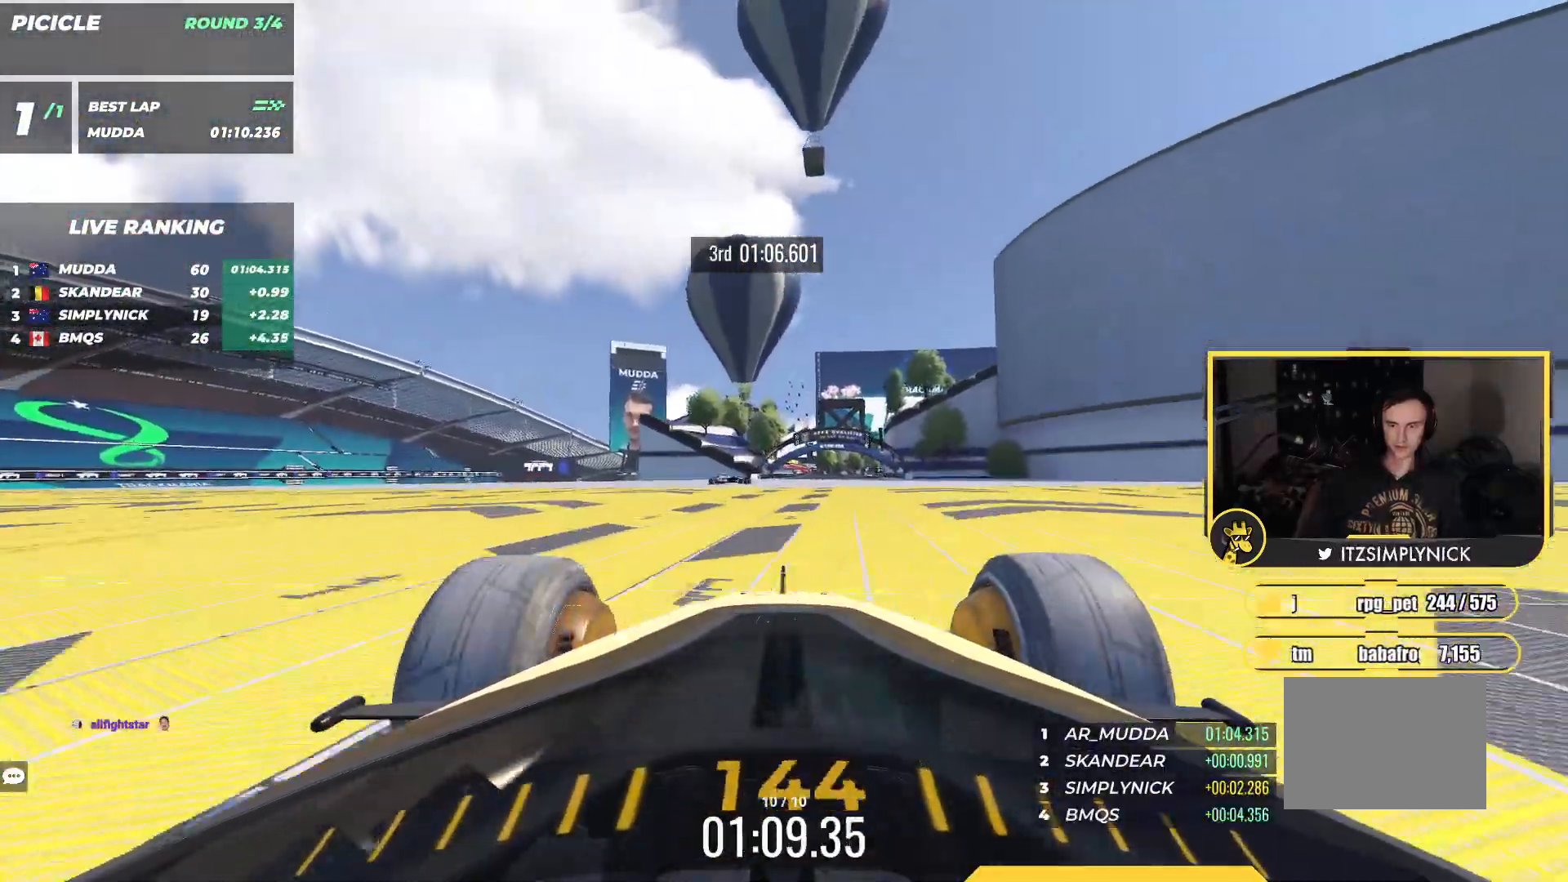
{"keys": ["up"], "events": []}
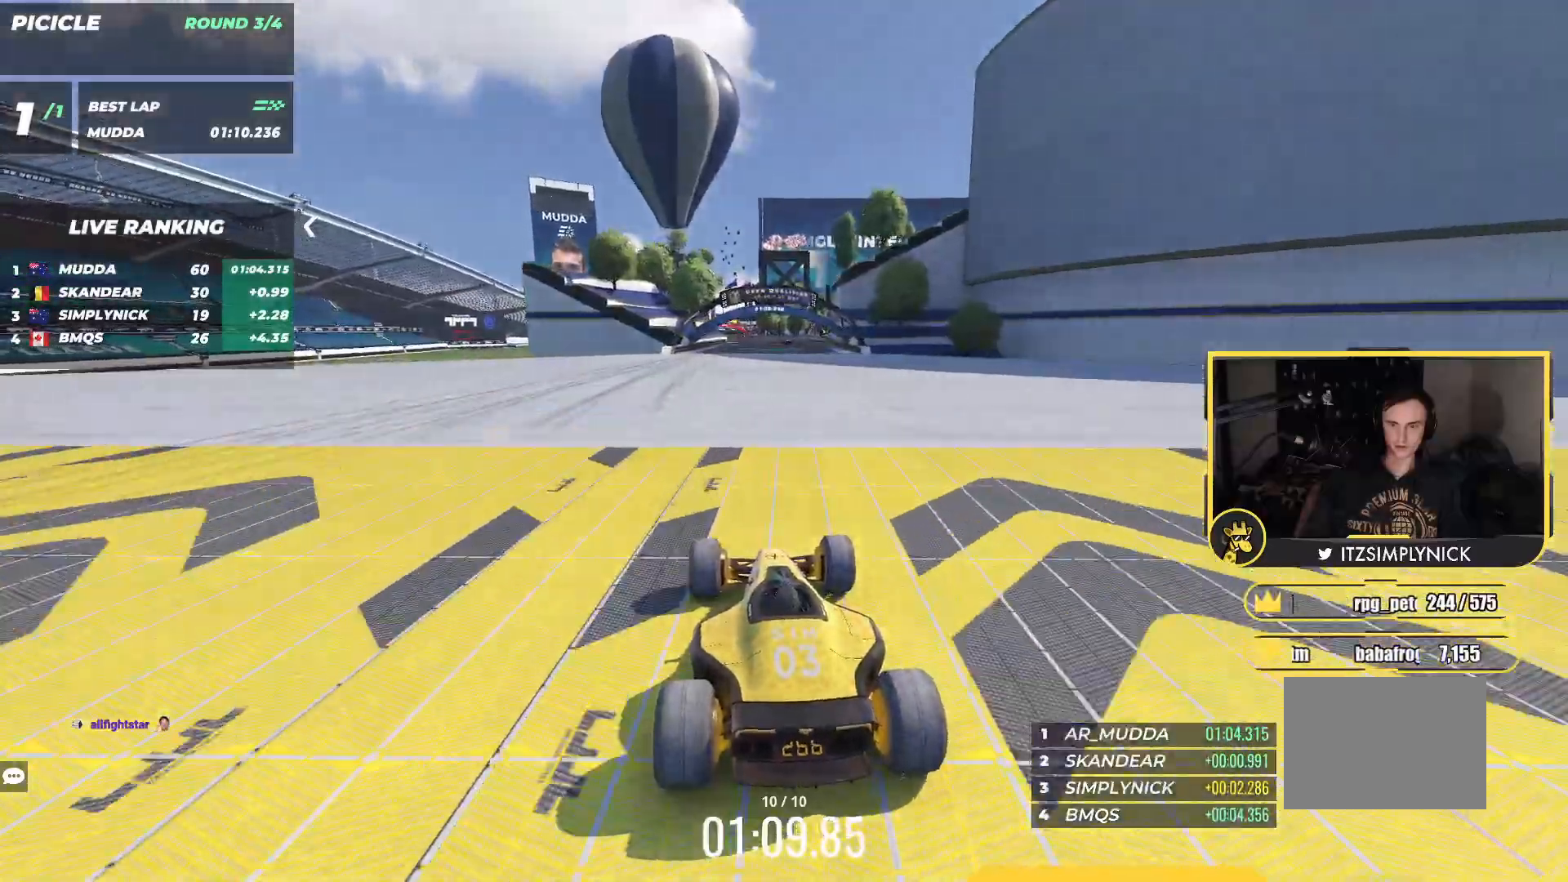
{"keys": ["up"], "events": []}
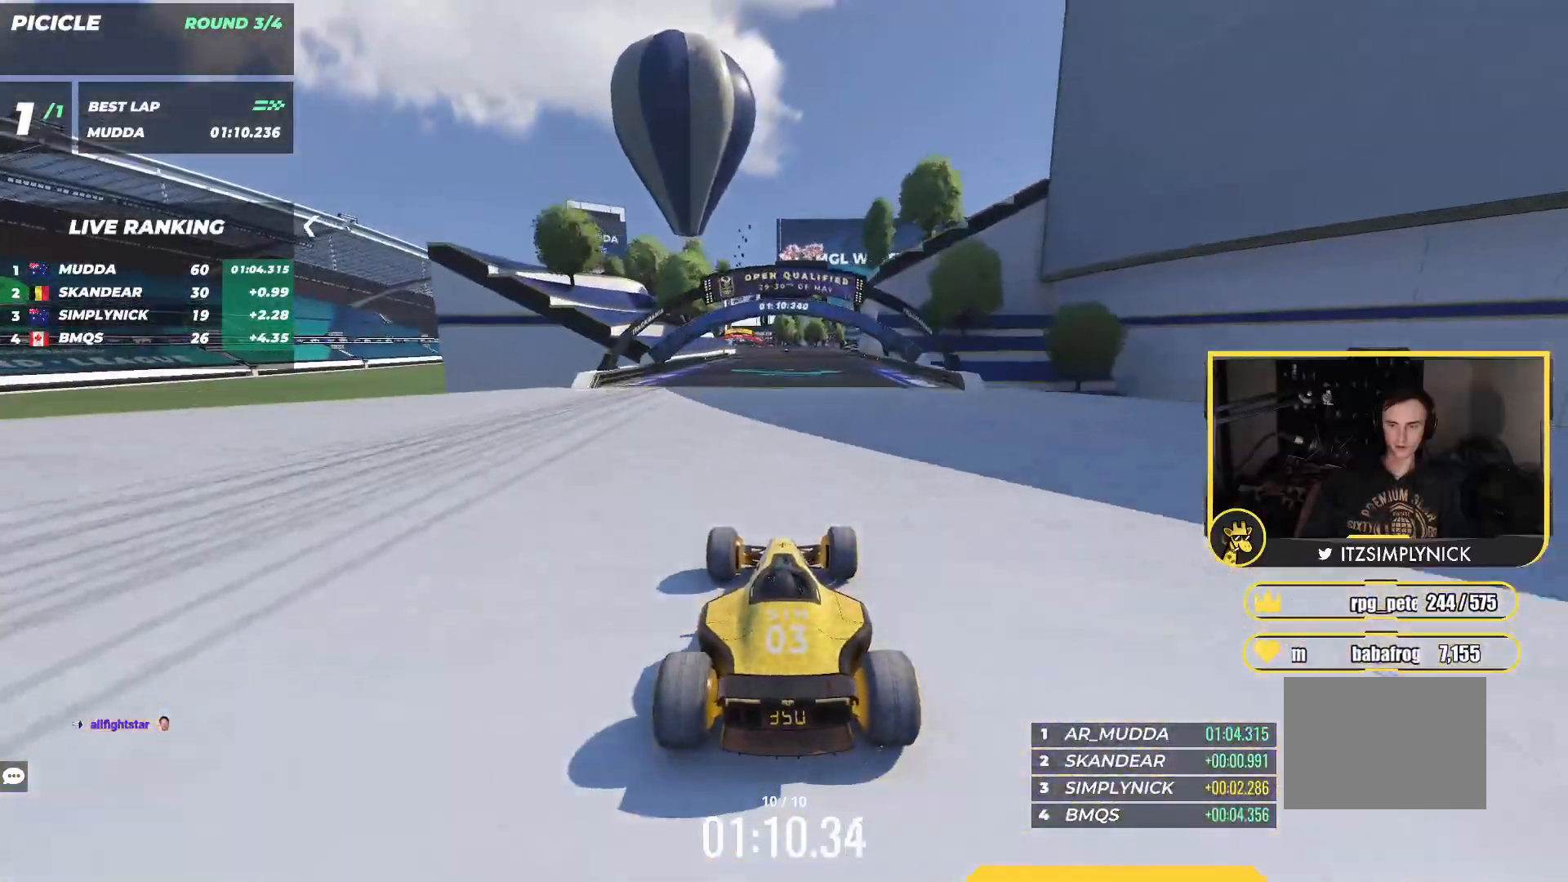
{"keys": ["up"], "events": []}
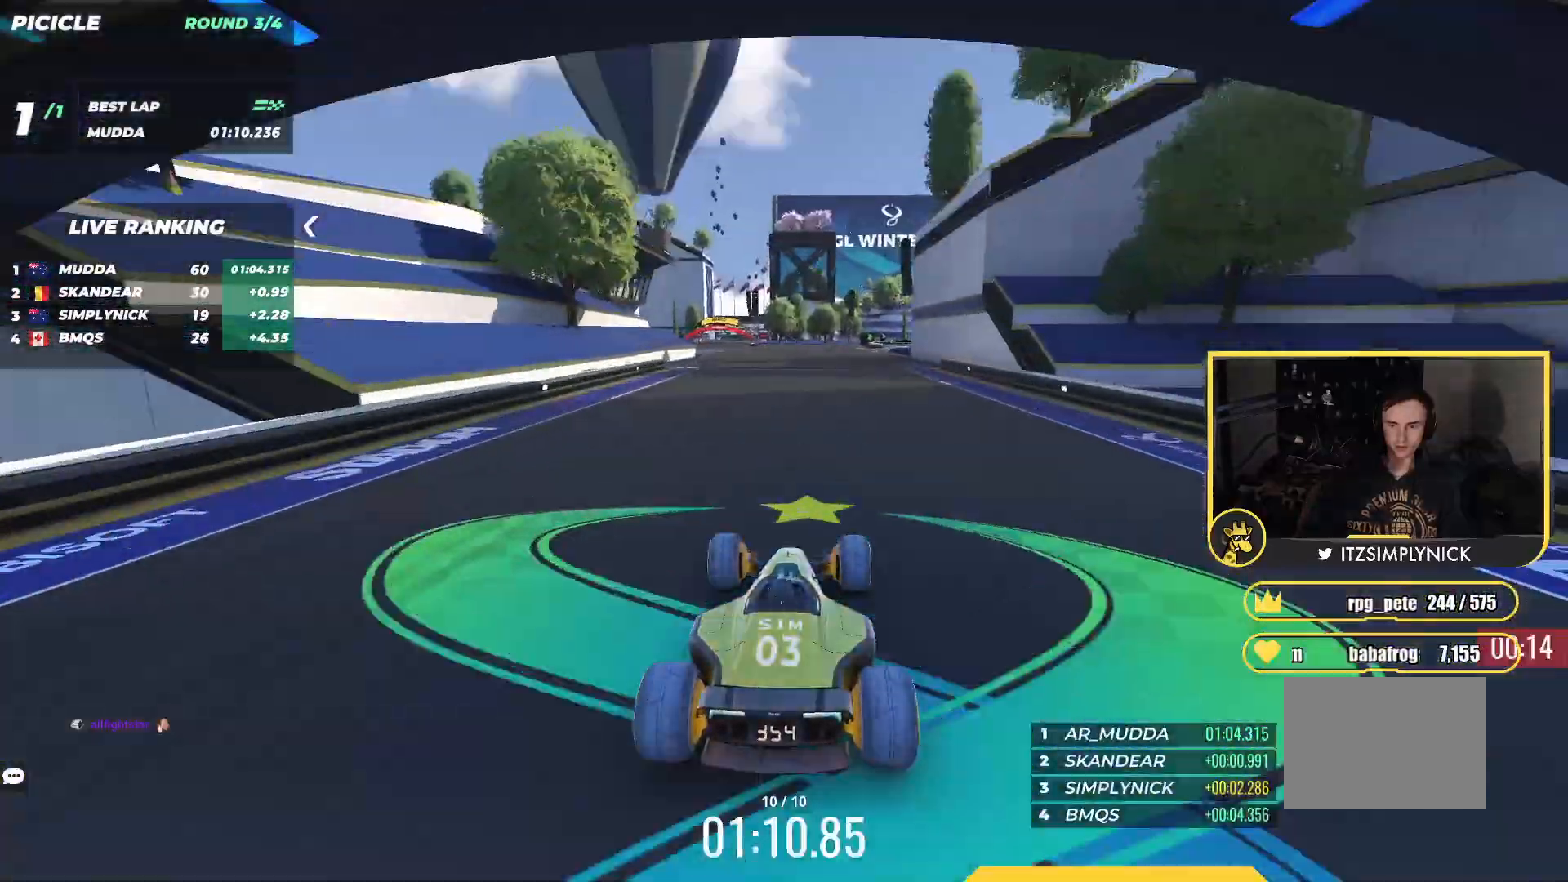
{"keys": ["up"], "events": [[100, "left", "down"], [150, "left", "up"], [283, "left", "down"], [400, "left", "up"]]}
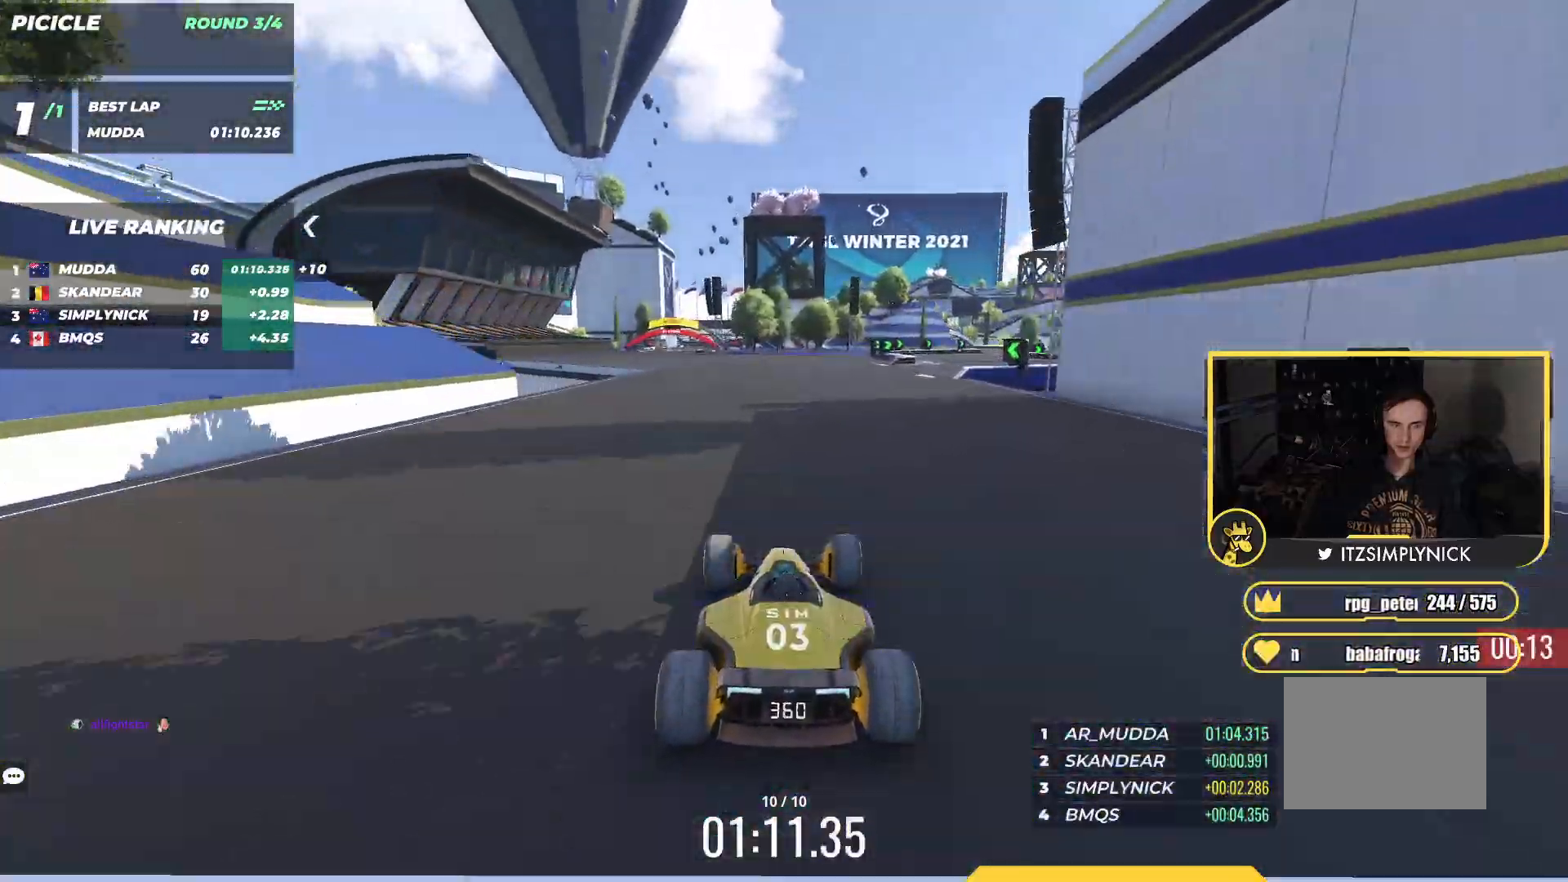
{"keys": ["left", "up"], "events": [[67, "left", "down"], [150, "left", "up"], [300, "left", "down"], [450, "left", "up"], [483, "left", "down"]]}